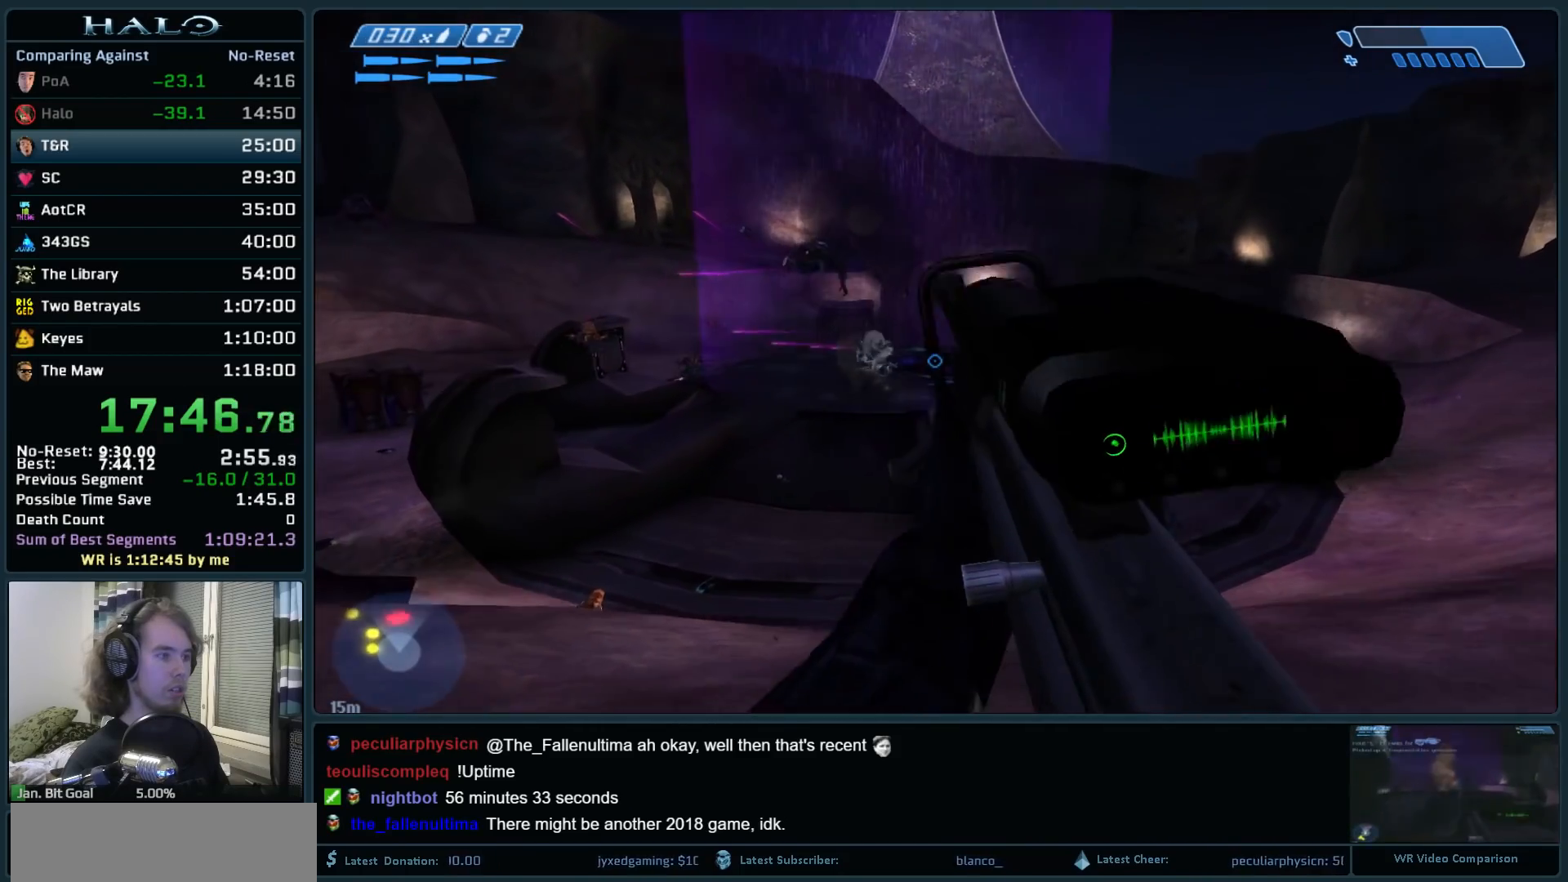
Gameplay with keyboard and mouse; each line is a JSON object with the keys and mouse buttons held at the frame after it. "events" lists presses ("down") and releases ("up") of ".", "0", "1", "2", "3", "4", "5", "6", "7", "8", "9", "a", "alt_l", "alt_r", "b", "backspace", "c", "caps_lock", "comma", "ctrl", "d", "down", "e", "f", "g", "h", "i", "j", "k", "l", "left", "m", "n", "o", "q", "r", "return", "right", "s", "shift", "space", "super", "t", "tab", "tilde", "u", "up", "v", "w", "x", "y", "z", "mouse_left", "mouse_right", "mouse_mb4" and "mouse_mb5" between this image and that frame as [ms after this image, input, new state], when the widget could be followed in between. "mouse_left", "mouse_right", "mouse_mb4", "mouse_mb5" = the "left", "right", "mb4", "mb5" buttons of the "mouse" list. No other keys are recorded. Not read: mouse_move.
{"keys": [], "mouse": [], "events": [[17, "mouse_left", "down"], [167, "a", "up"], [217, "d", "down"], [217, "mouse_left", "up"], [450, "d", "up"], [483, "w", "up"]]}
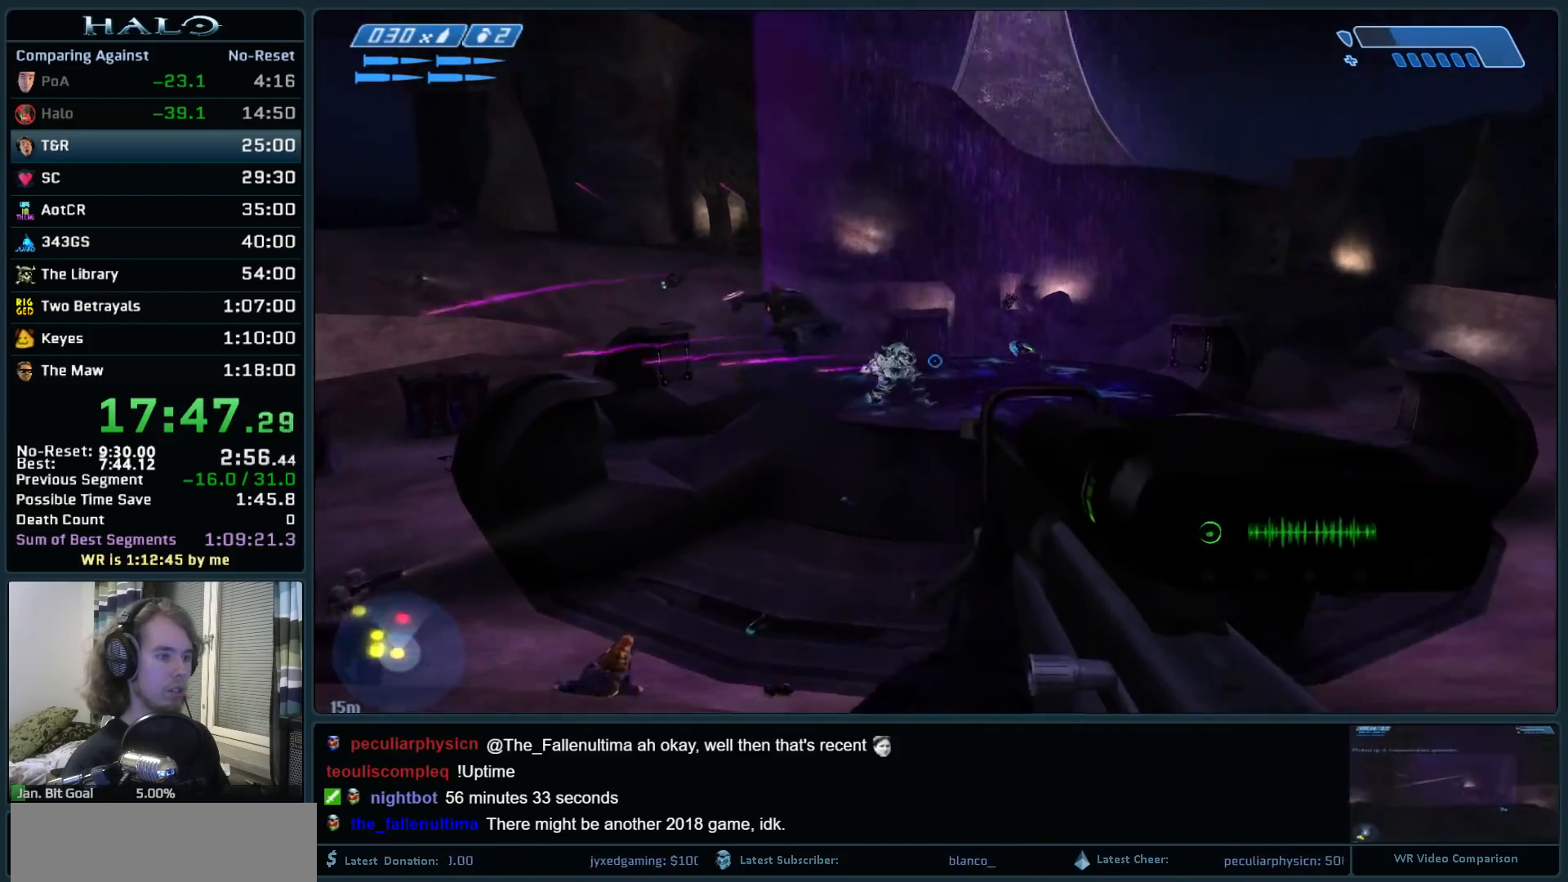
{"keys": [], "mouse": ["left"], "events": [[33, "mouse_left", "down"], [33, "z", "down"], [133, "a", "down"], [133, "s", "down"], [183, "z", "up"], [217, "mouse_left", "up"], [367, "s", "up"], [500, "a", "up"], [500, "mouse_left", "down"]]}
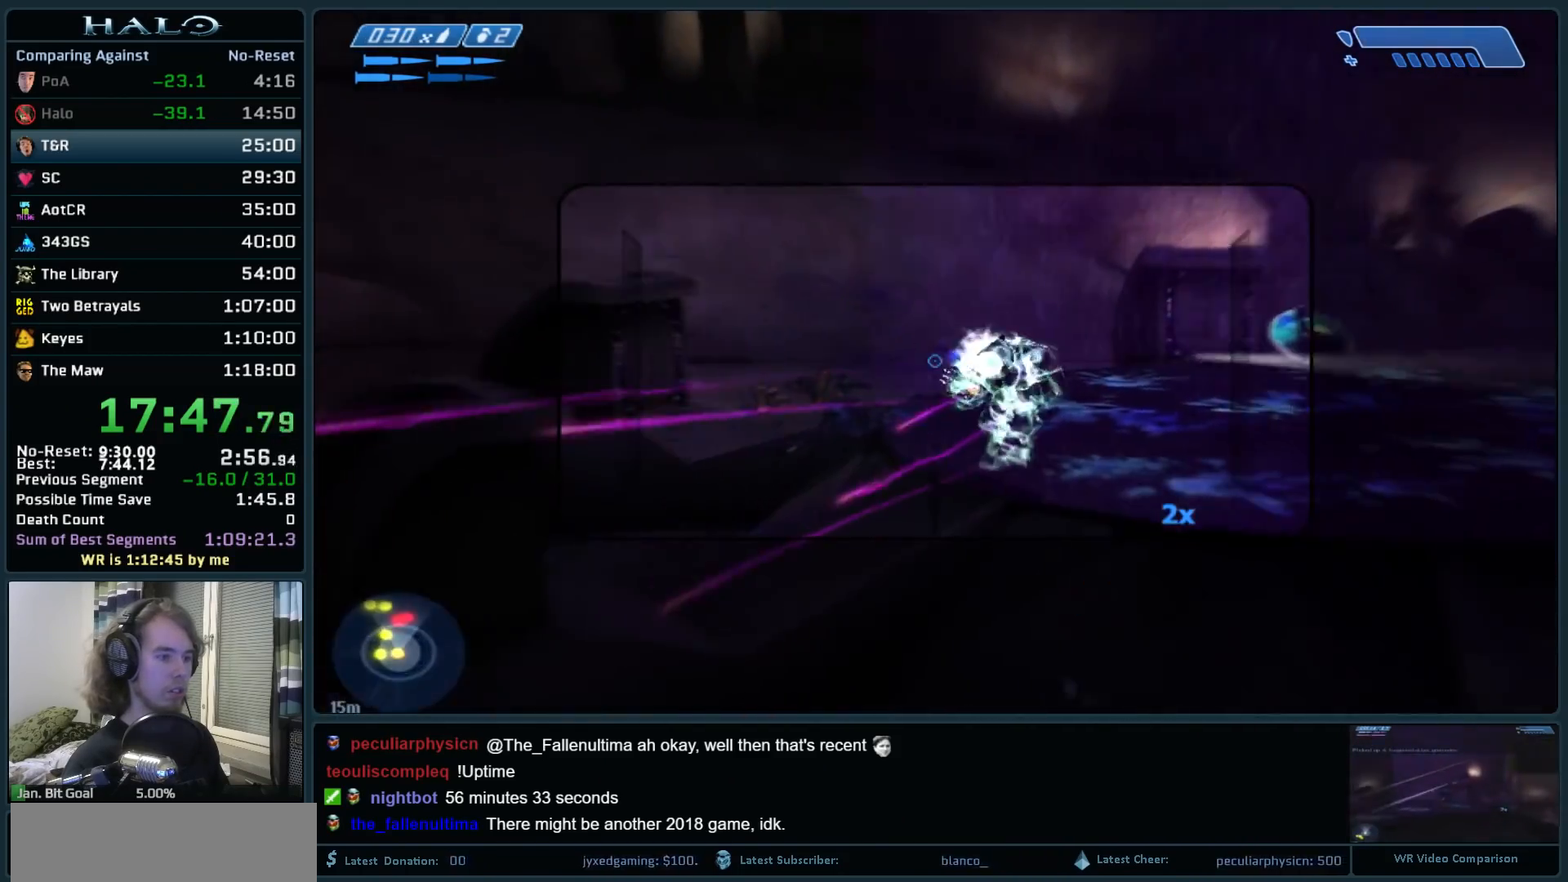
{"keys": ["d", "w"], "mouse": [], "events": [[200, "mouse_left", "up"], [233, "d", "down"], [433, "w", "down"]]}
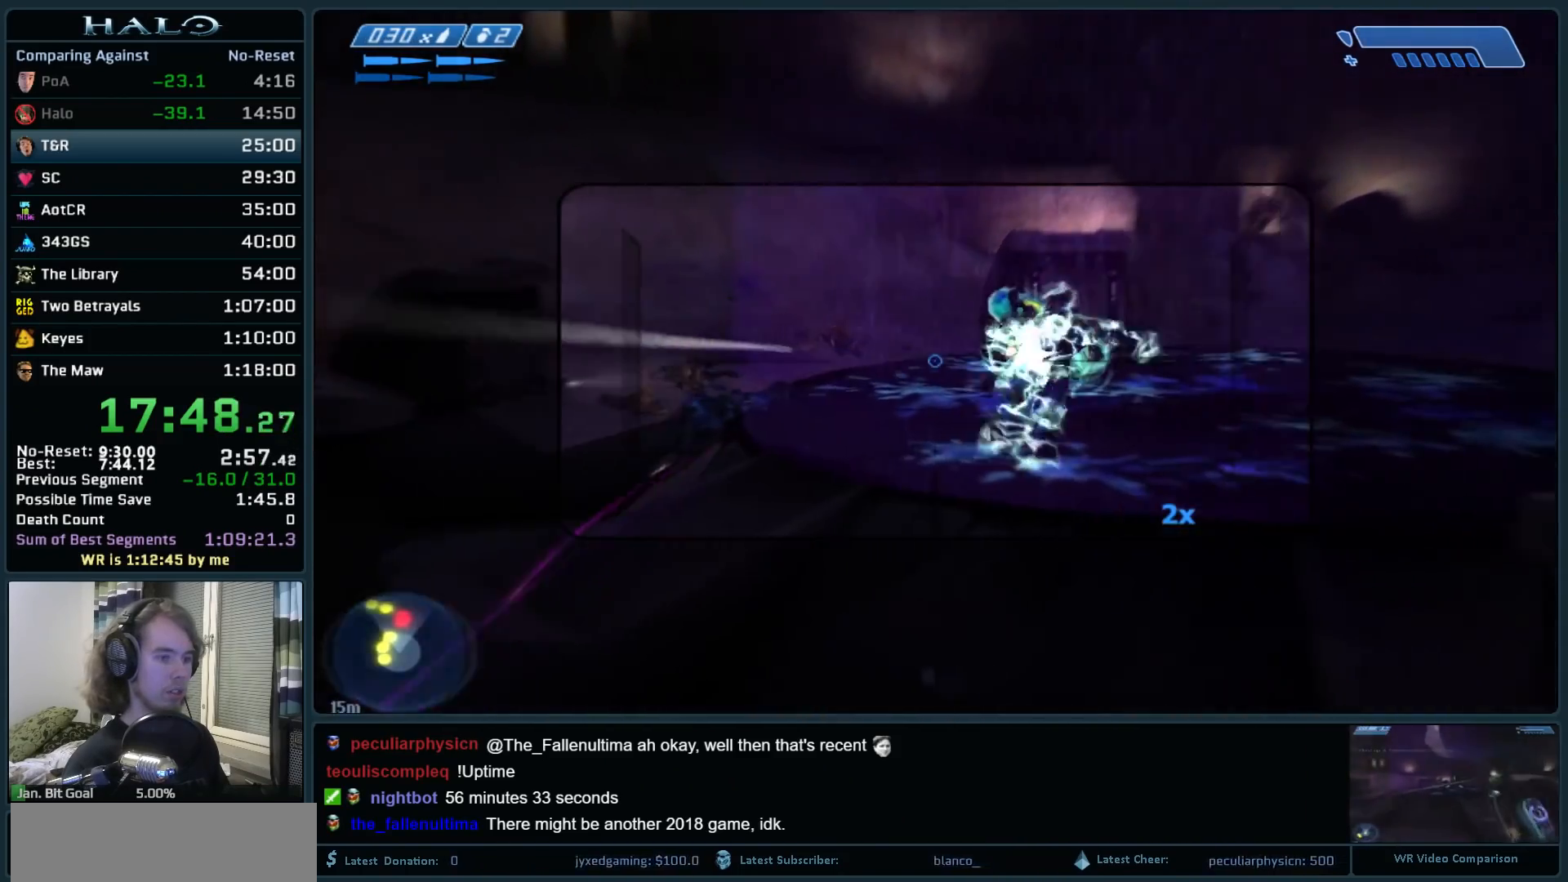
{"keys": [], "mouse": [], "events": [[67, "mouse_left", "down"], [117, "w", "up"], [167, "d", "up"], [250, "a", "down"], [250, "mouse_left", "up"], [283, "w", "down"], [450, "w", "up"], [483, "a", "up"]]}
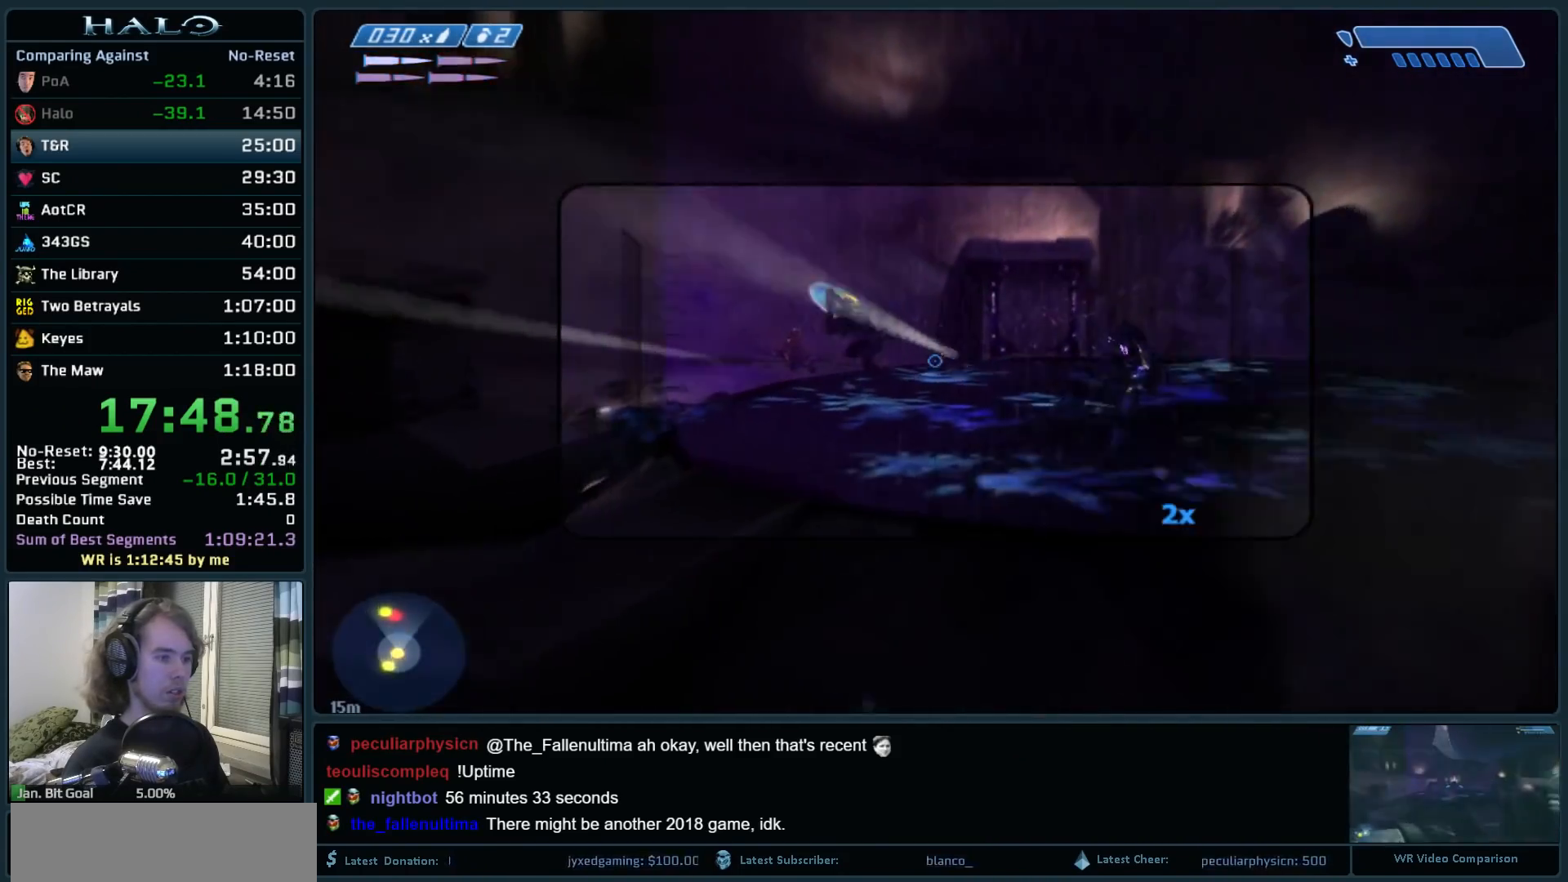
{"keys": ["q", "w"], "mouse": [], "events": [[133, "mouse_left", "down"], [233, "r", "down"], [267, "mouse_left", "up"], [317, "r", "up"], [367, "r", "down"], [417, "q", "down"], [500, "r", "up"], [500, "w", "down"]]}
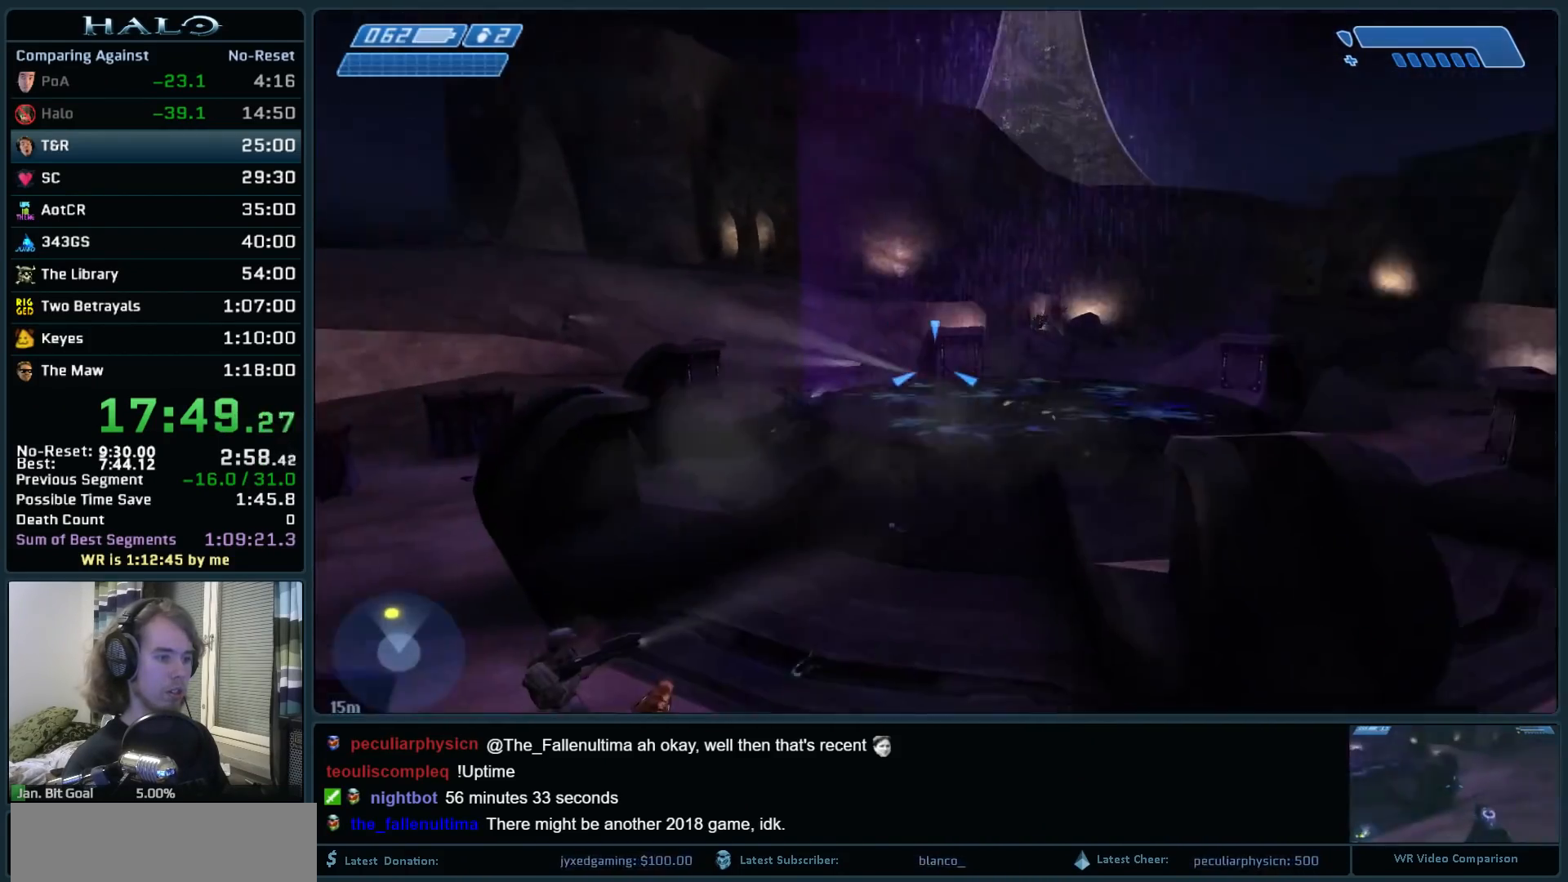
{"keys": ["a", "s"], "mouse": ["right"], "events": [[100, "q", "up"], [200, "mouse_right", "down"], [200, "w", "up"], [333, "mouse_right", "up"], [433, "a", "down"], [433, "mouse_right", "down"], [467, "s", "down"]]}
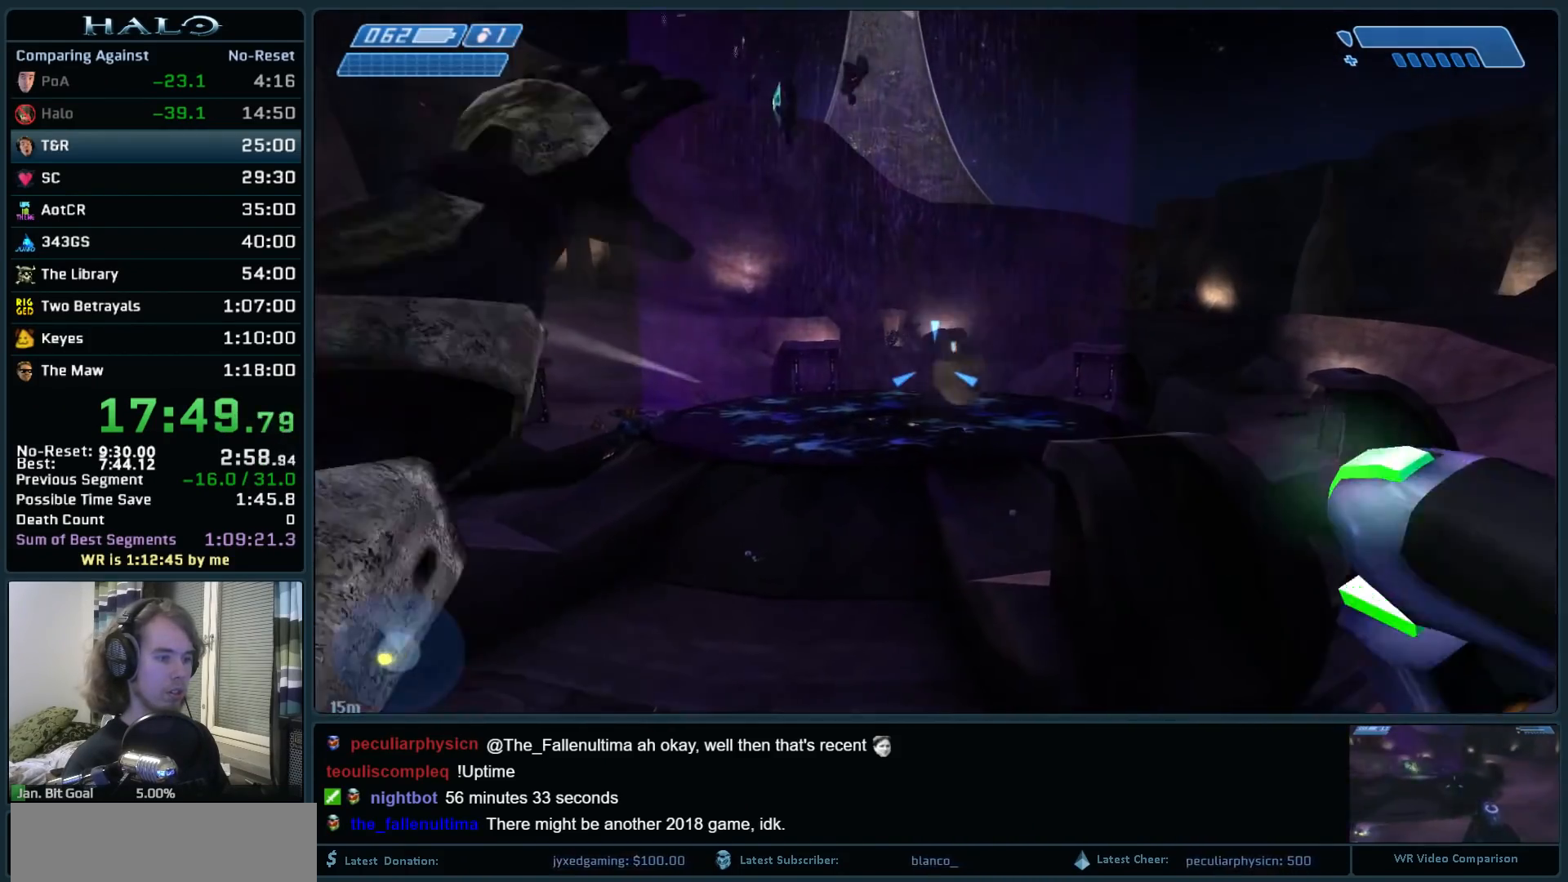
{"keys": ["a", "s"], "mouse": ["right"], "events": [[67, "a", "up"], [117, "d", "down"], [117, "mouse_right", "up"], [167, "mouse_right", "down"], [300, "mouse_right", "up"], [400, "a", "down"], [400, "mouse_right", "down"], [450, "d", "up"]]}
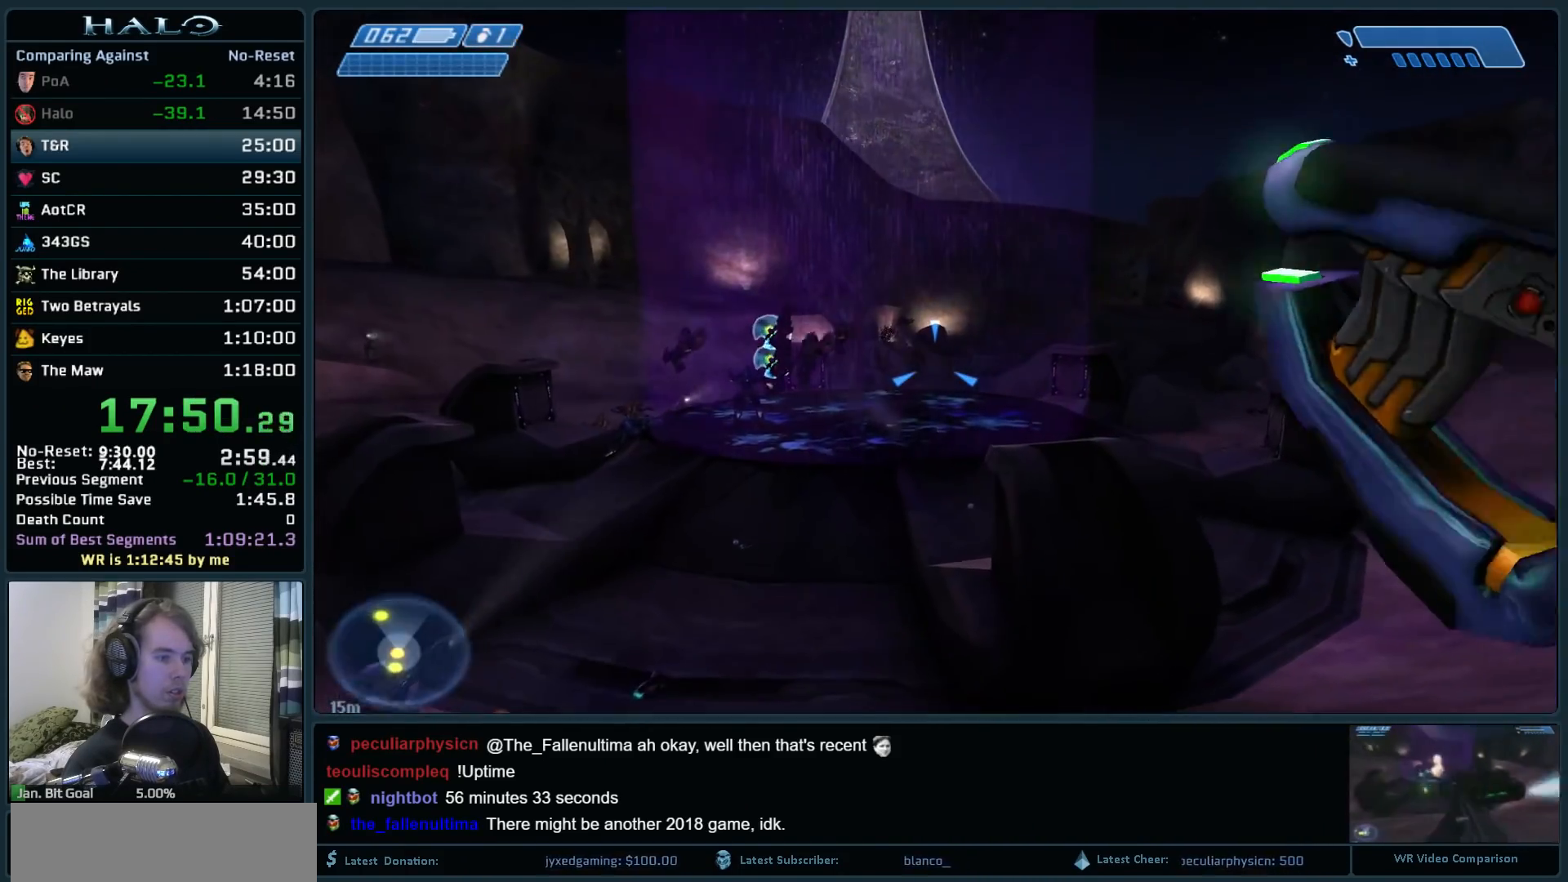
{"keys": ["a"], "mouse": [], "events": [[33, "mouse_right", "up"], [83, "s", "up"]]}
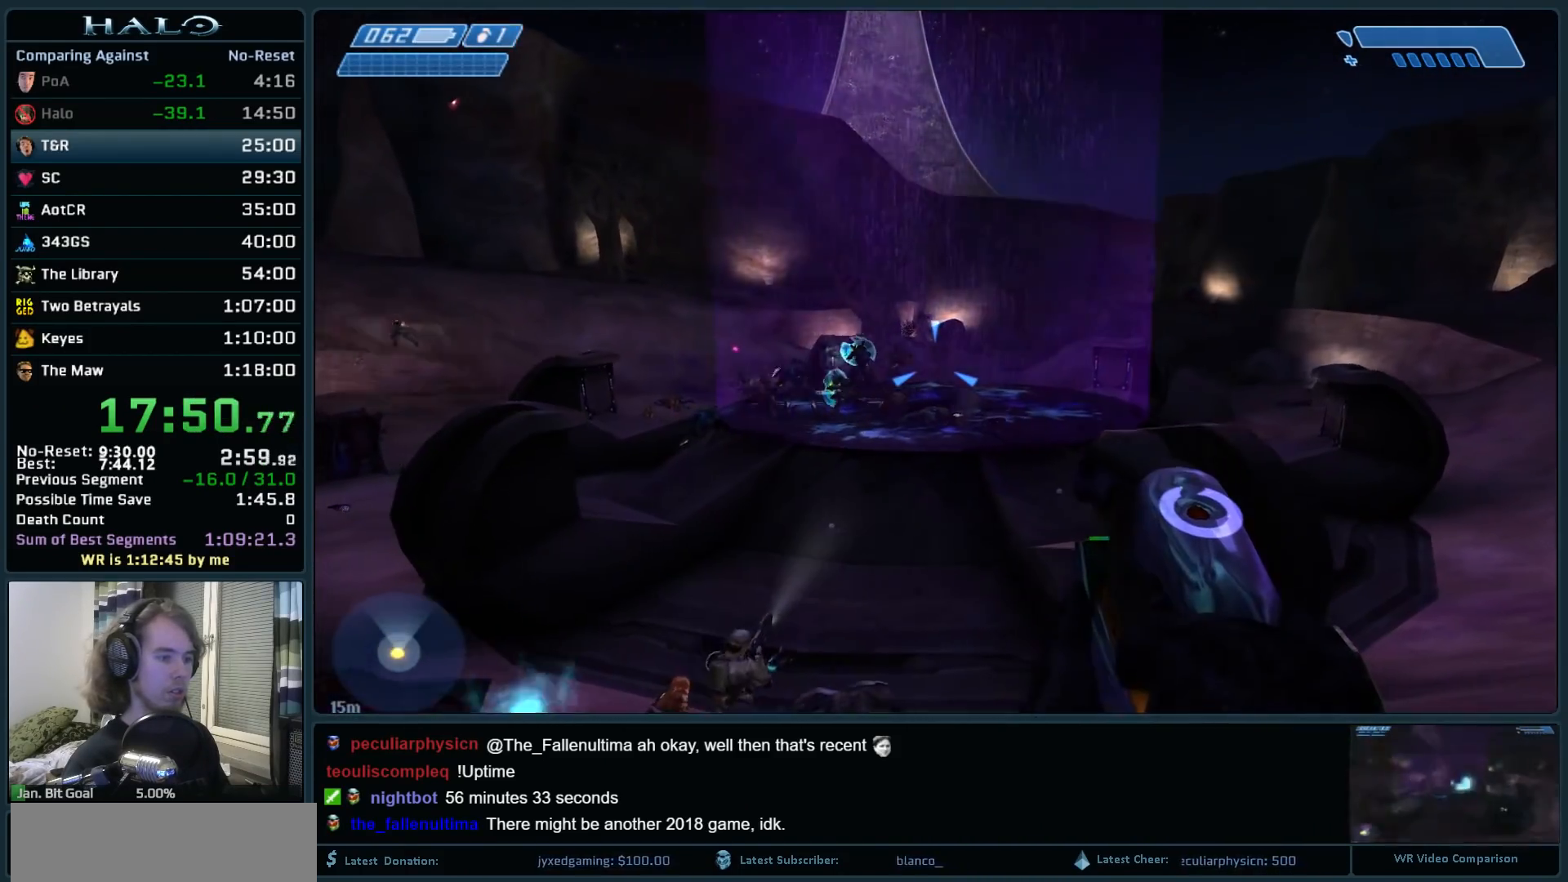
{"keys": ["q", "s"], "mouse": [], "events": [[333, "a", "up"], [333, "s", "down"], [433, "q", "down"]]}
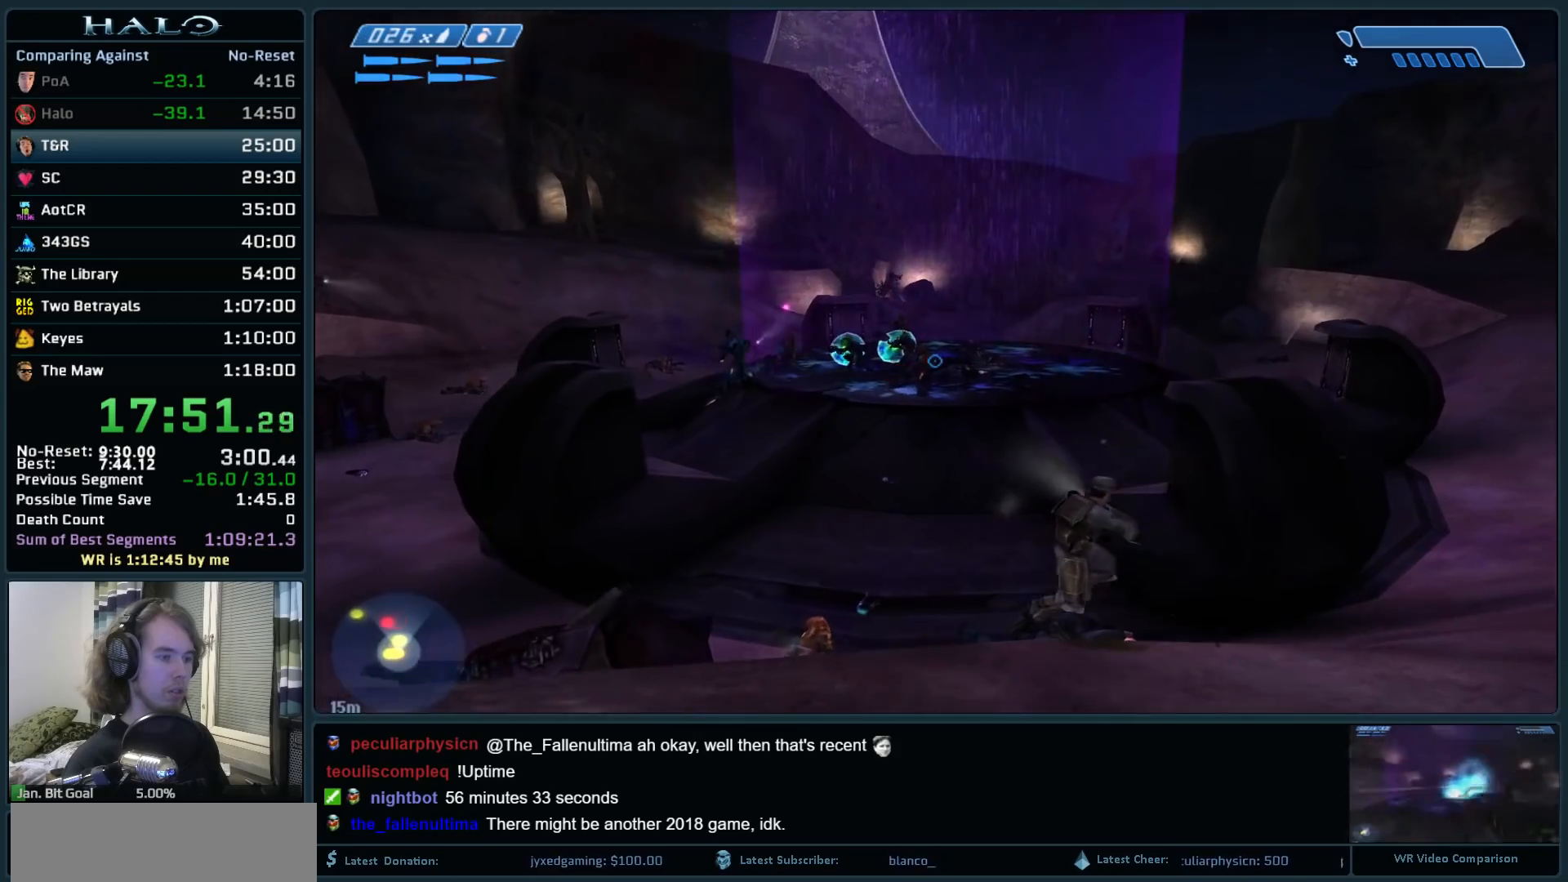
{"keys": ["a"], "mouse": [], "events": [[67, "q", "up"], [117, "a", "down"], [167, "s", "up"], [217, "mouse_left", "down"], [300, "mouse_left", "up"]]}
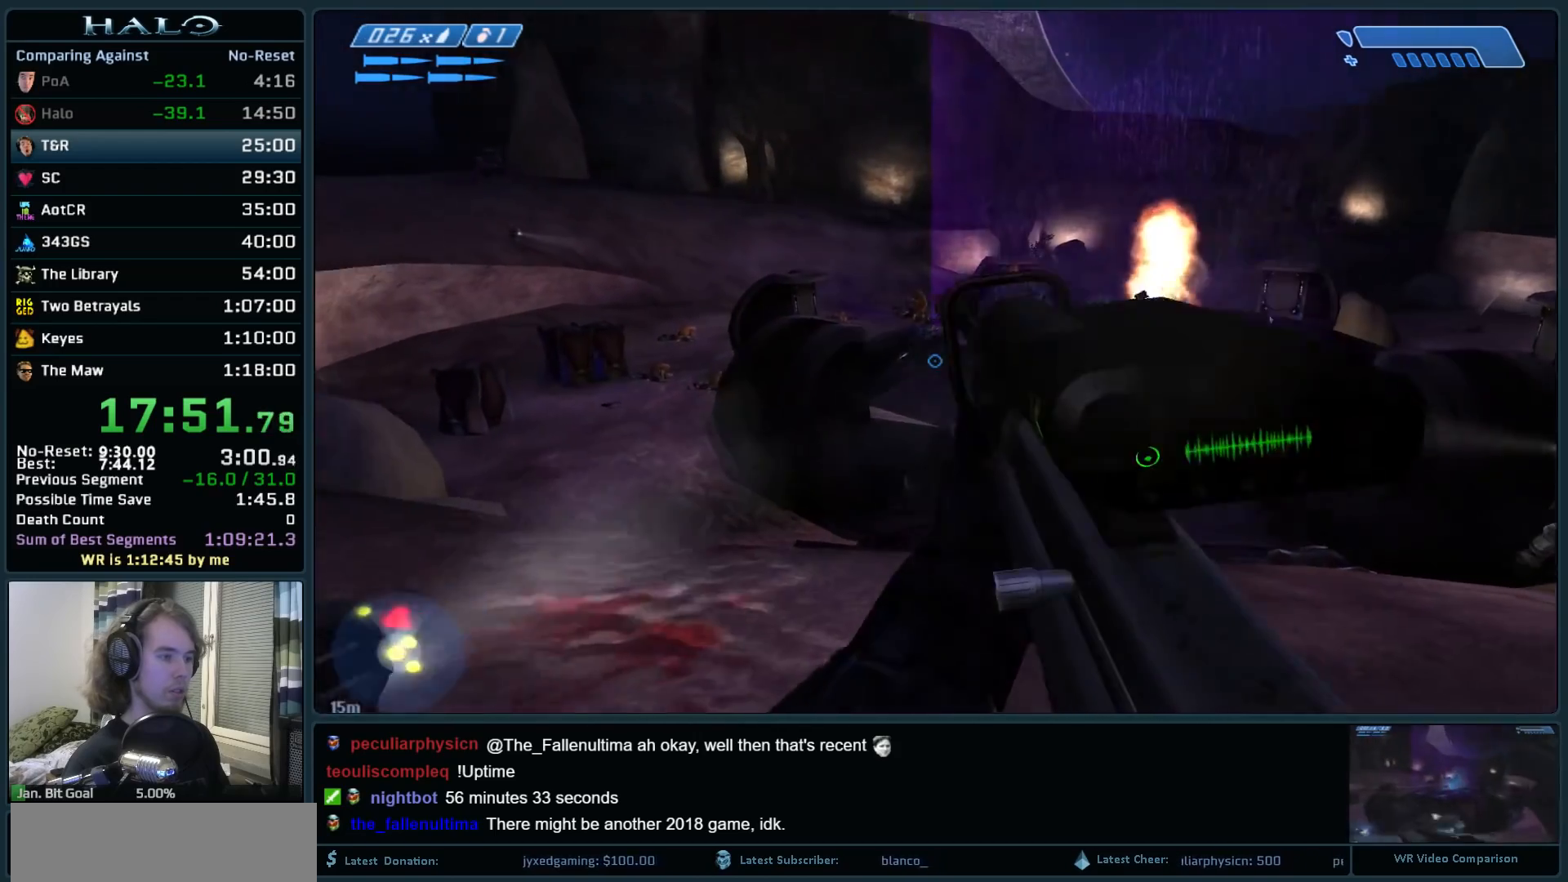
{"keys": ["a", "w"], "mouse": [], "events": [[183, "w", "down"], [417, "a", "up"], [500, "a", "down"]]}
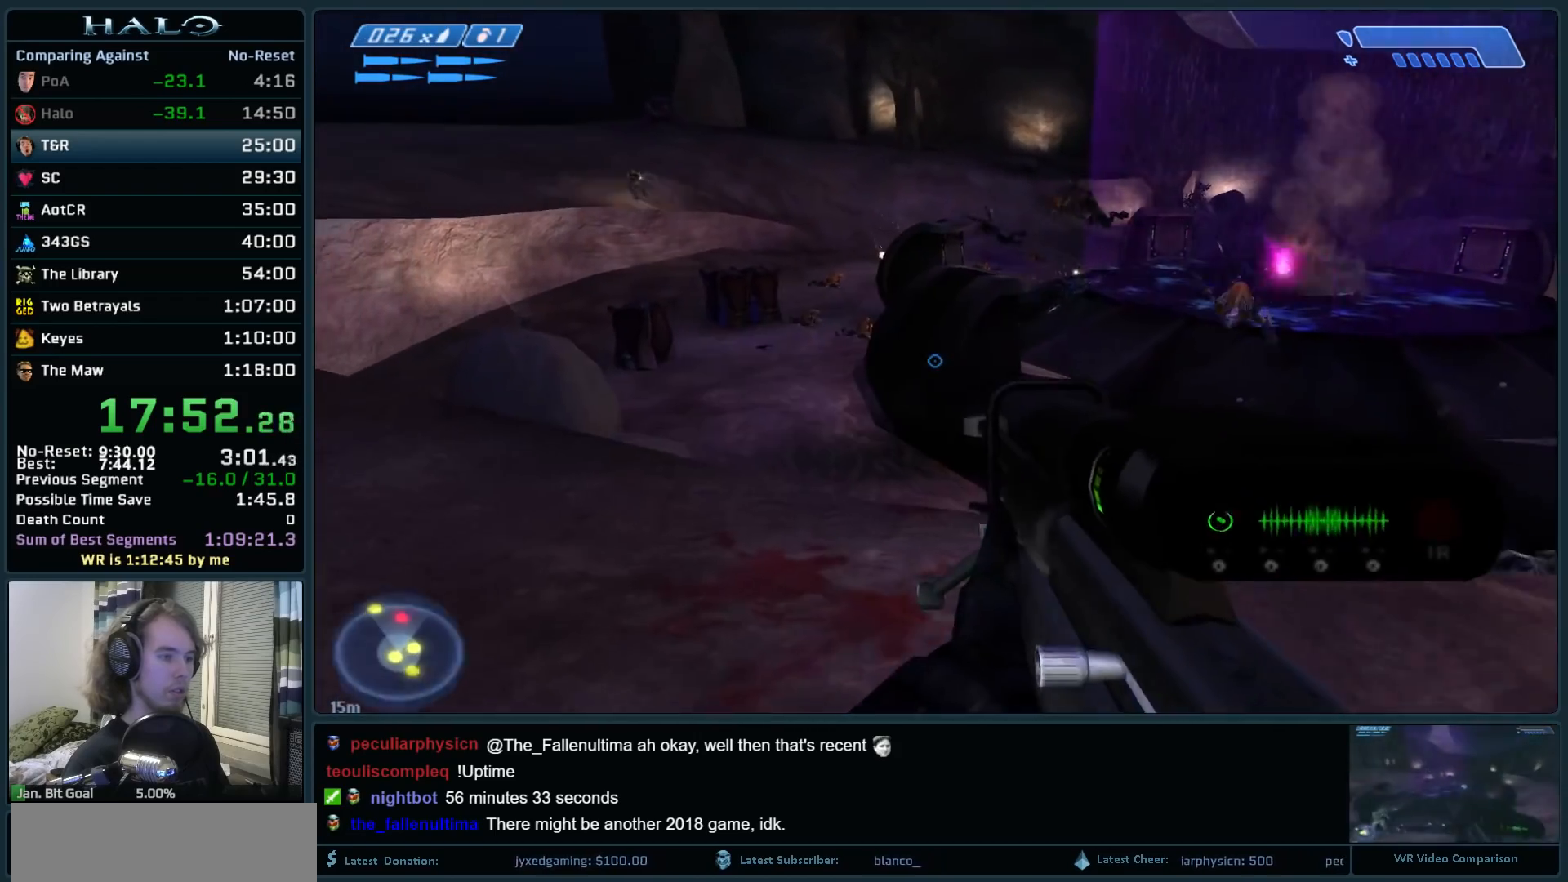
{"keys": ["a", "w"], "mouse": [], "events": []}
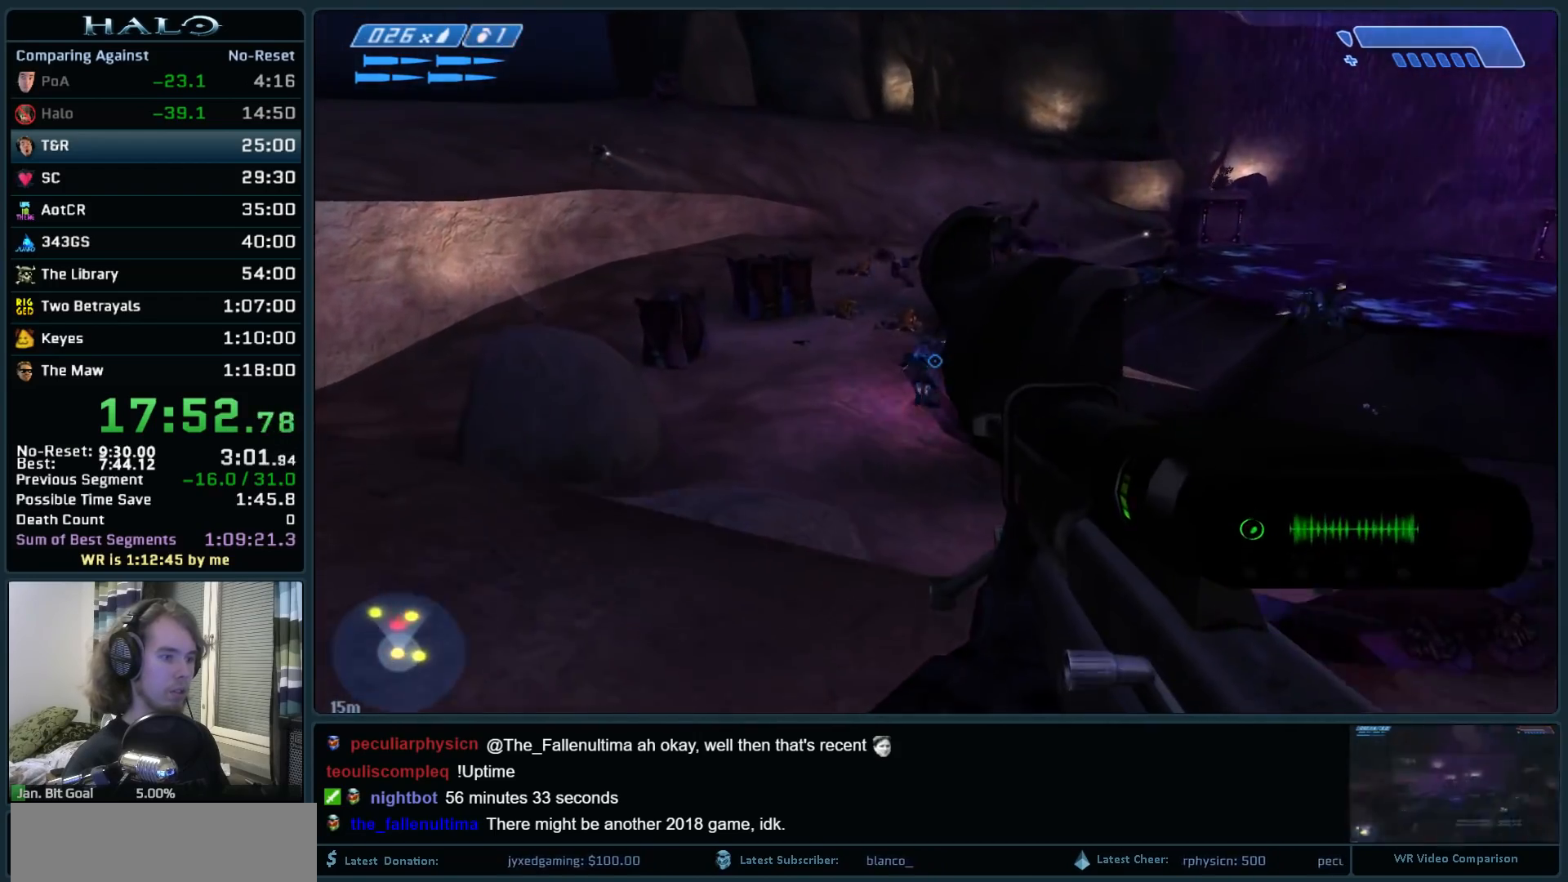
{"keys": [], "mouse": [], "events": [[117, "w", "up"], [167, "mouse_left", "down"], [167, "z", "down"], [300, "z", "up"], [400, "mouse_left", "up"], [483, "a", "up"]]}
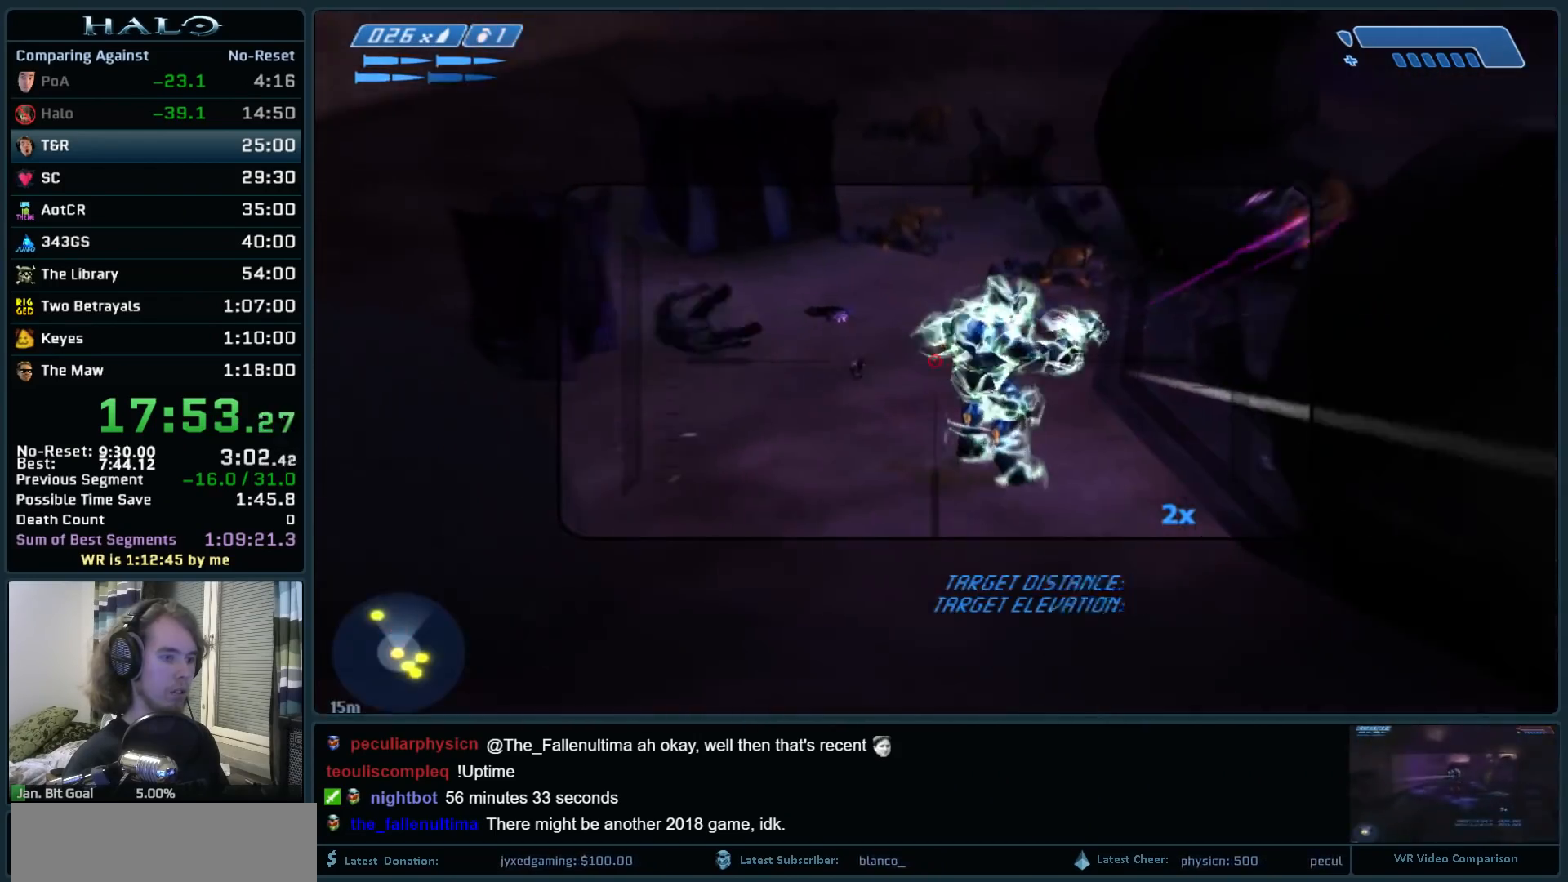
{"keys": ["s"], "mouse": [], "events": [[133, "mouse_left", "down"], [367, "mouse_left", "up"], [367, "s", "down"]]}
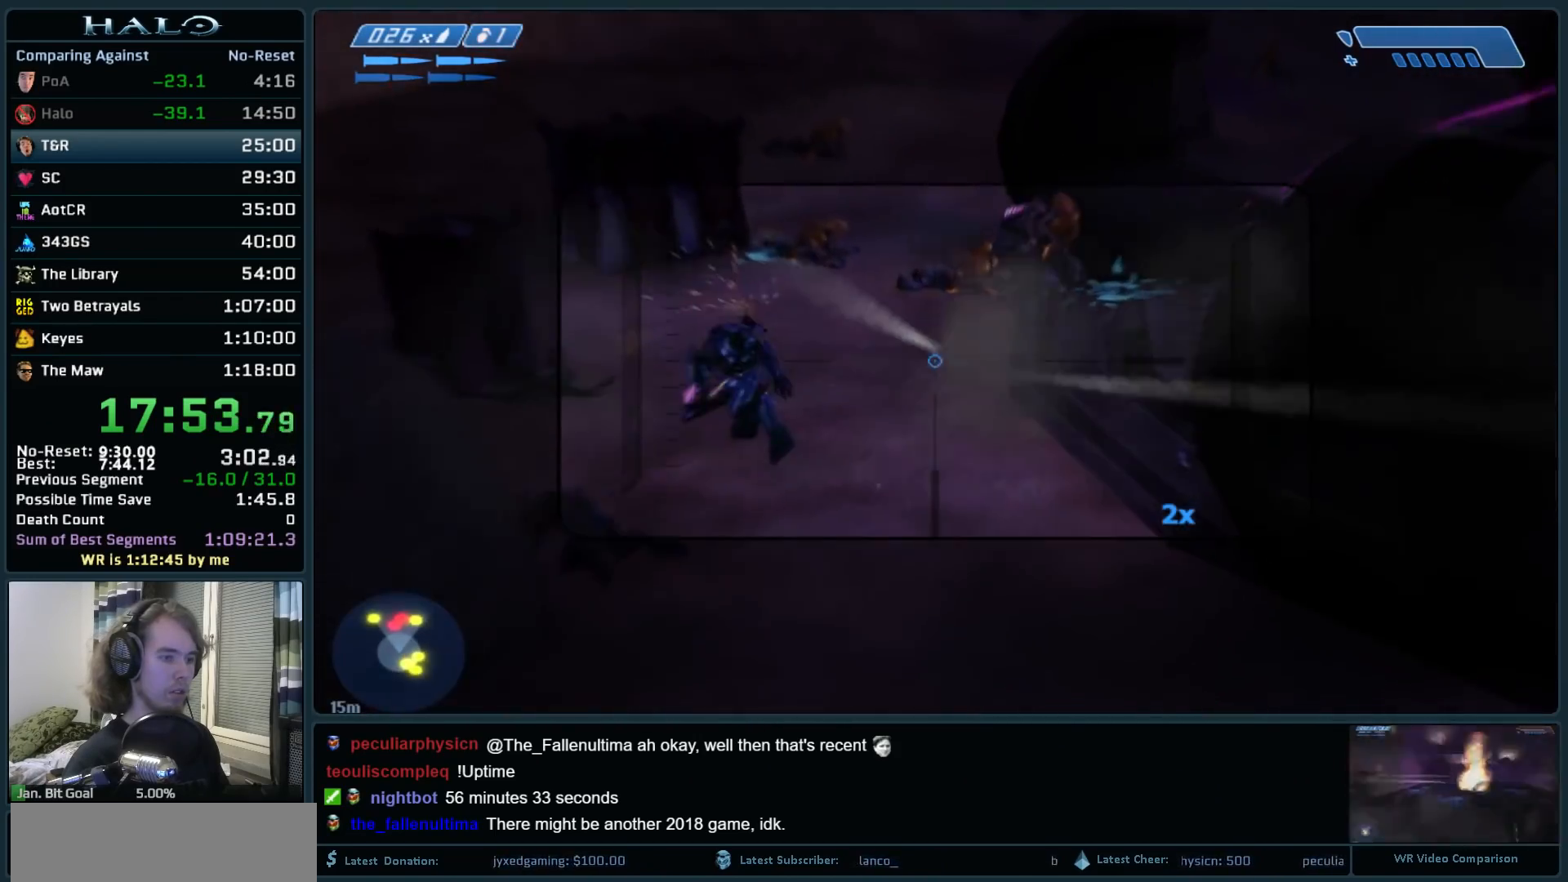
{"keys": [], "mouse": ["left"], "events": [[50, "s", "up"], [467, "mouse_left", "down"]]}
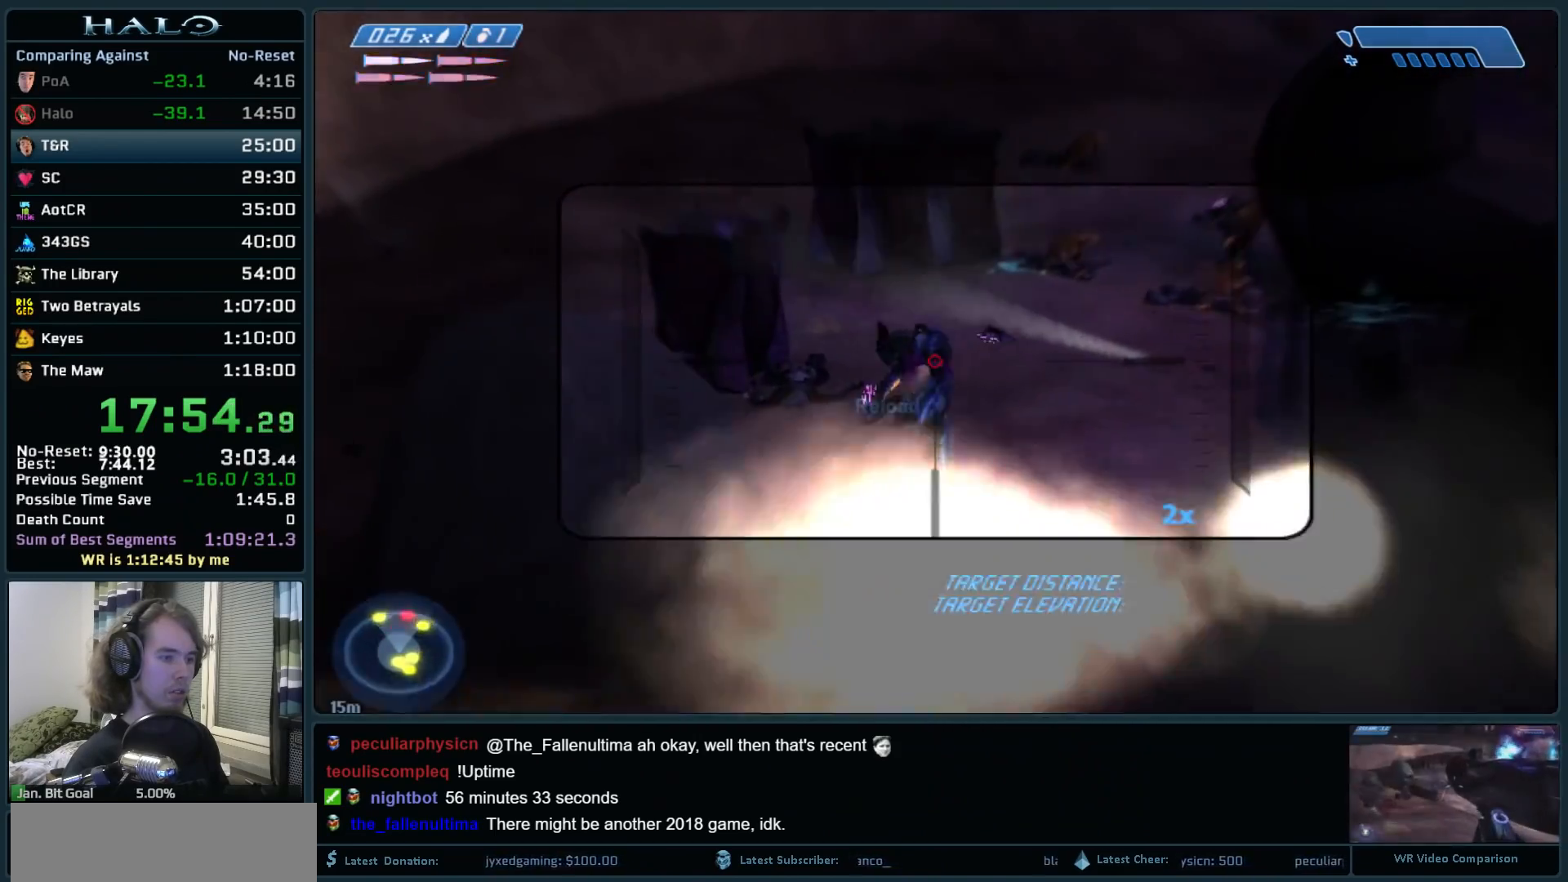
{"keys": ["w"], "mouse": [], "events": [[117, "mouse_left", "up"], [167, "r", "down"], [250, "r", "up"], [300, "r", "down"], [400, "q", "down"], [450, "r", "up"], [450, "w", "down"], [483, "q", "up"]]}
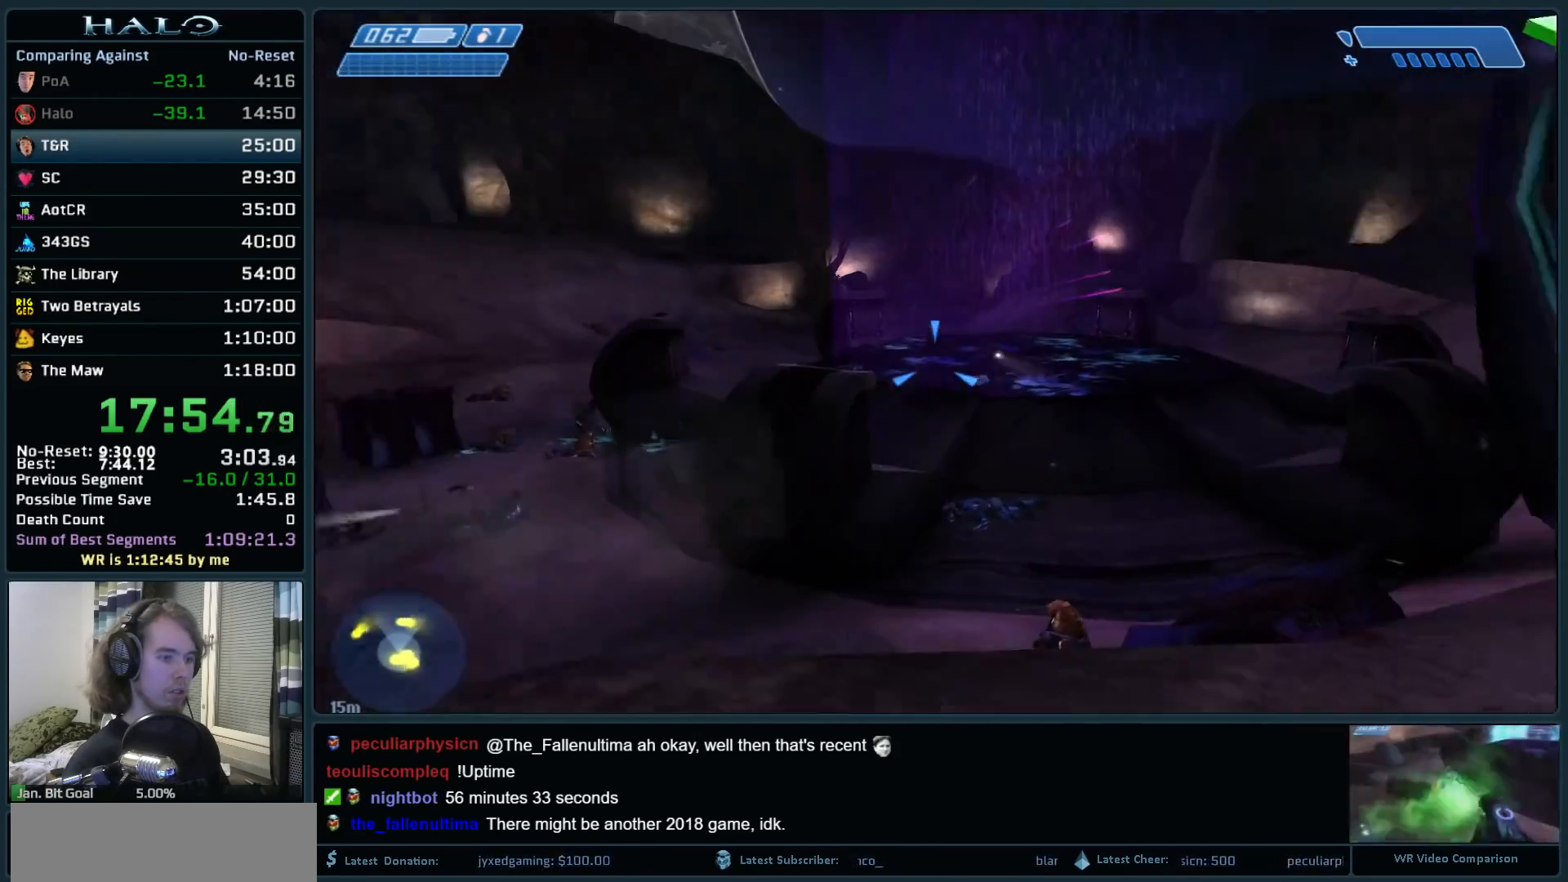
{"keys": ["s"], "mouse": ["right"], "events": [[133, "mouse_right", "down"], [317, "mouse_right", "up"], [317, "w", "up"], [417, "mouse_right", "down"], [467, "s", "down"]]}
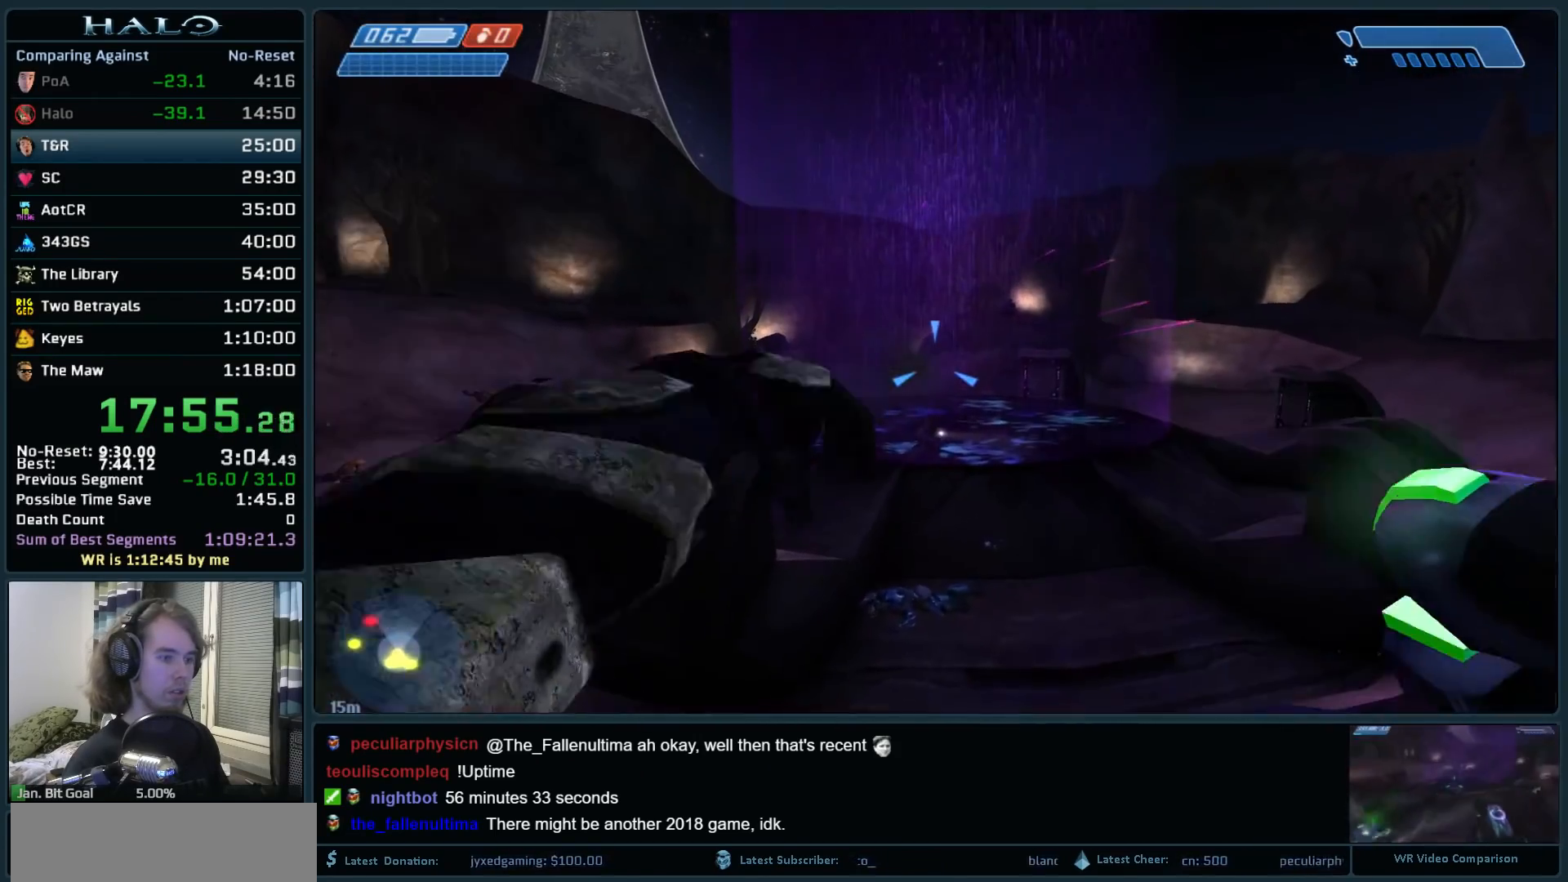
{"keys": ["d", "w"], "mouse": ["right"], "events": [[50, "a", "down"], [100, "mouse_right", "up"], [150, "a", "up"], [150, "mouse_right", "down"], [200, "d", "down"], [283, "mouse_right", "up"], [283, "s", "up"], [383, "mouse_right", "down"], [433, "w", "down"]]}
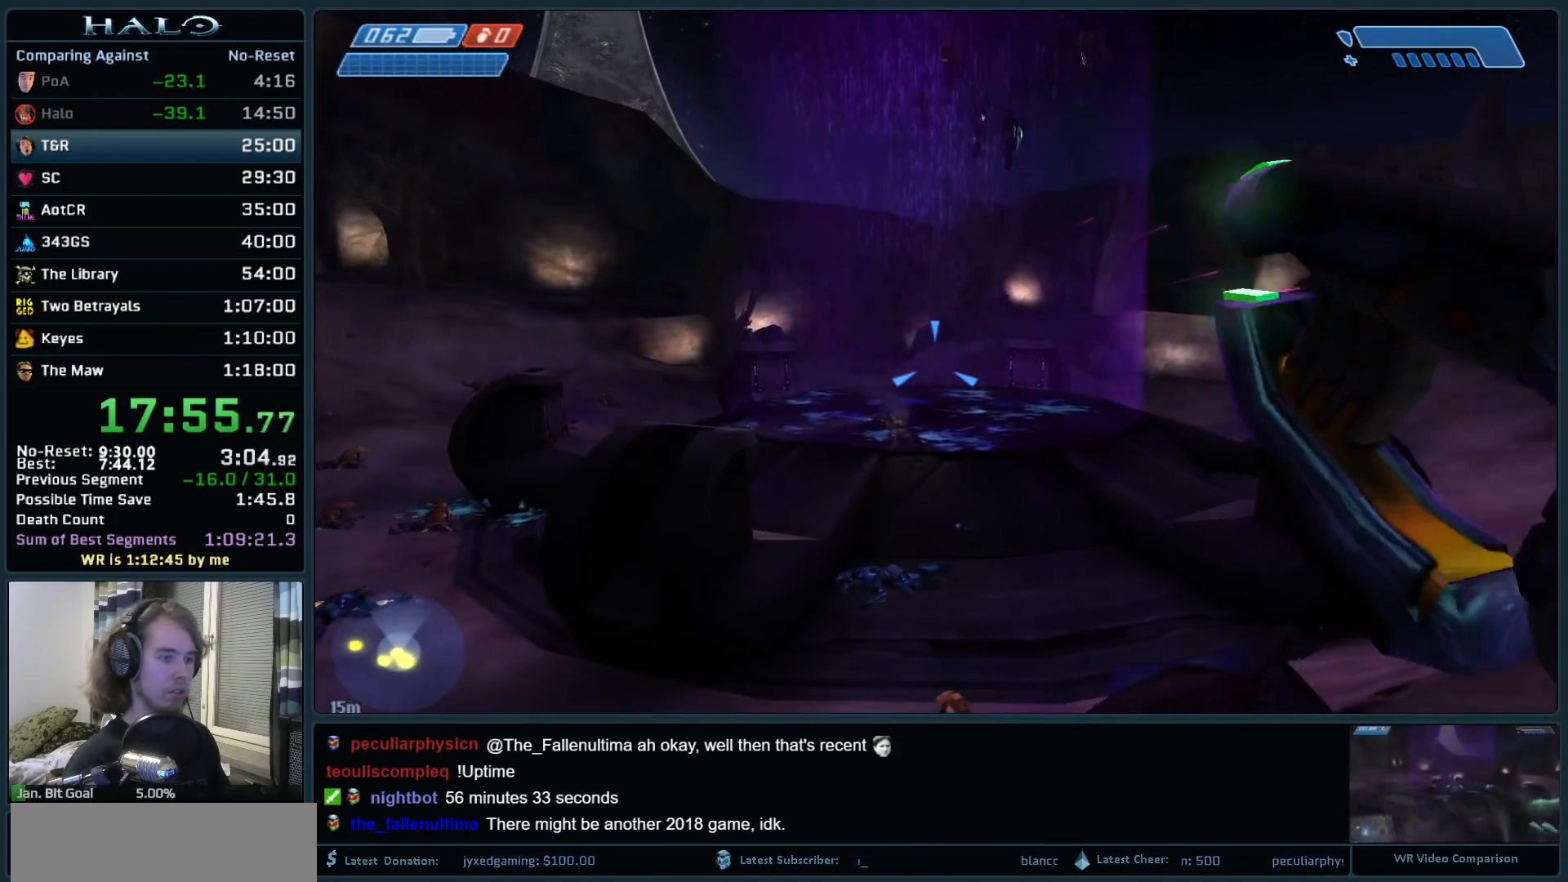
{"keys": [], "mouse": [], "events": [[17, "mouse_right", "up"], [200, "d", "up"], [250, "w", "up"]]}
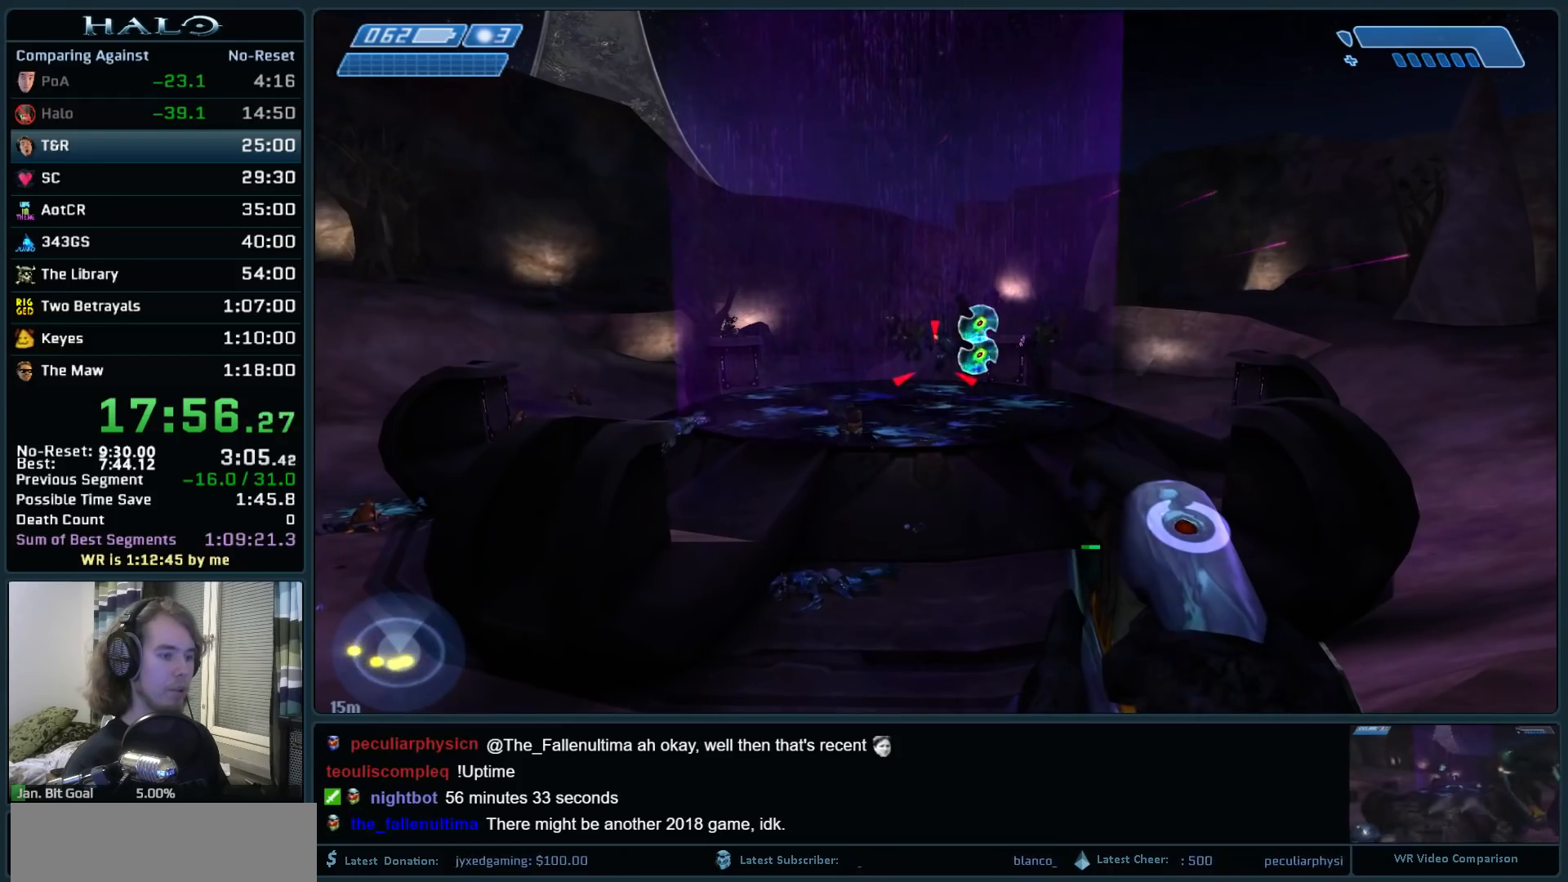
{"keys": ["d", "s"], "mouse": [], "events": [[267, "d", "down"], [317, "s", "down"]]}
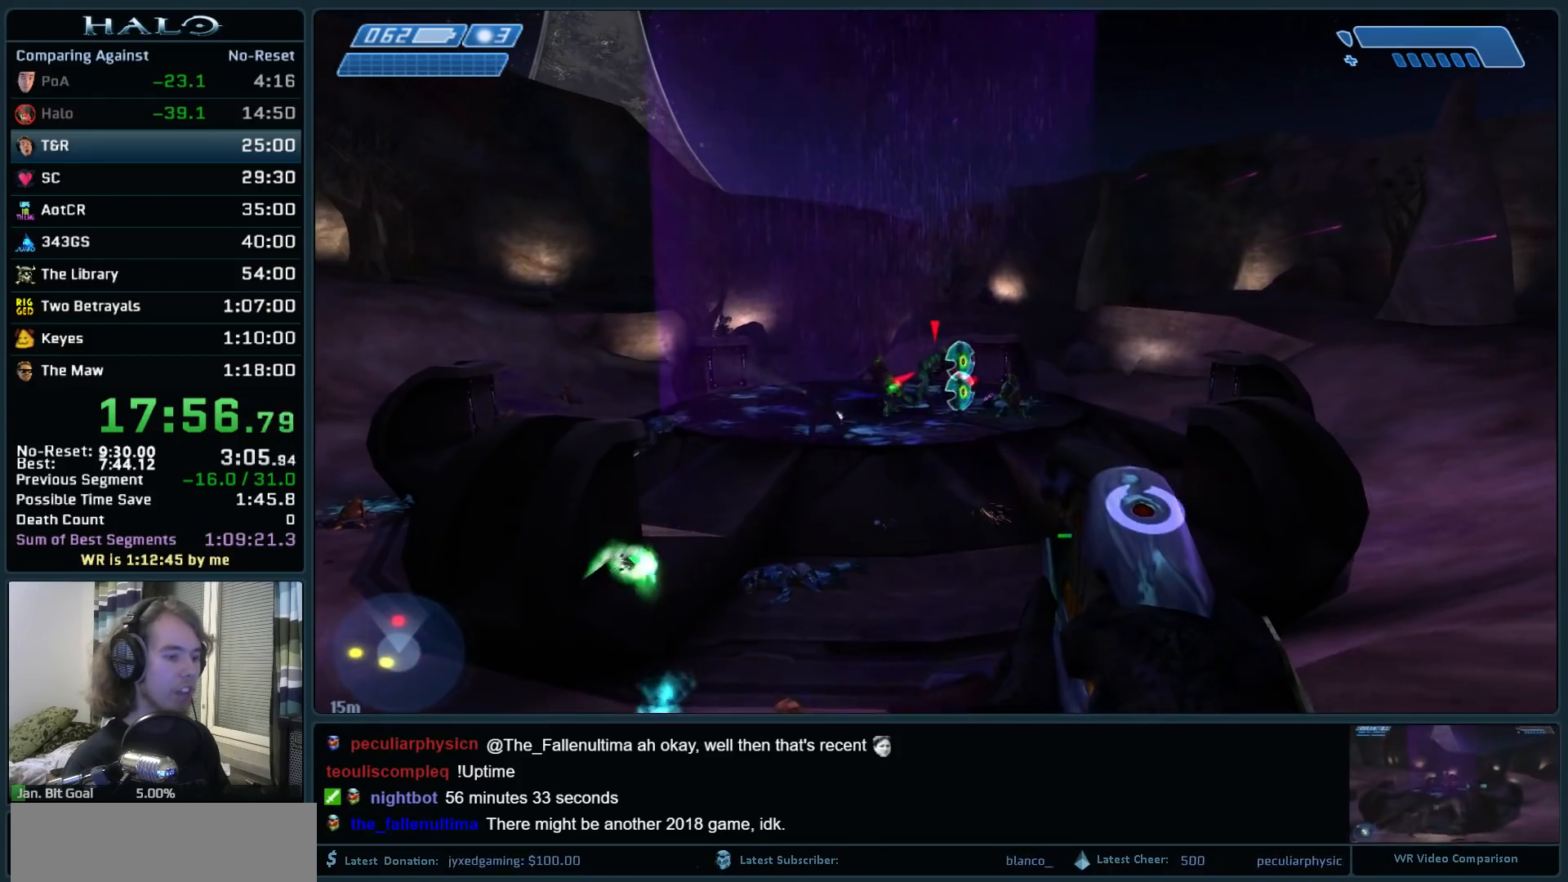
{"keys": ["a", "w"], "mouse": [], "events": [[150, "q", "down"], [283, "d", "up"], [283, "q", "up"], [333, "s", "up"], [433, "a", "down"], [467, "w", "down"]]}
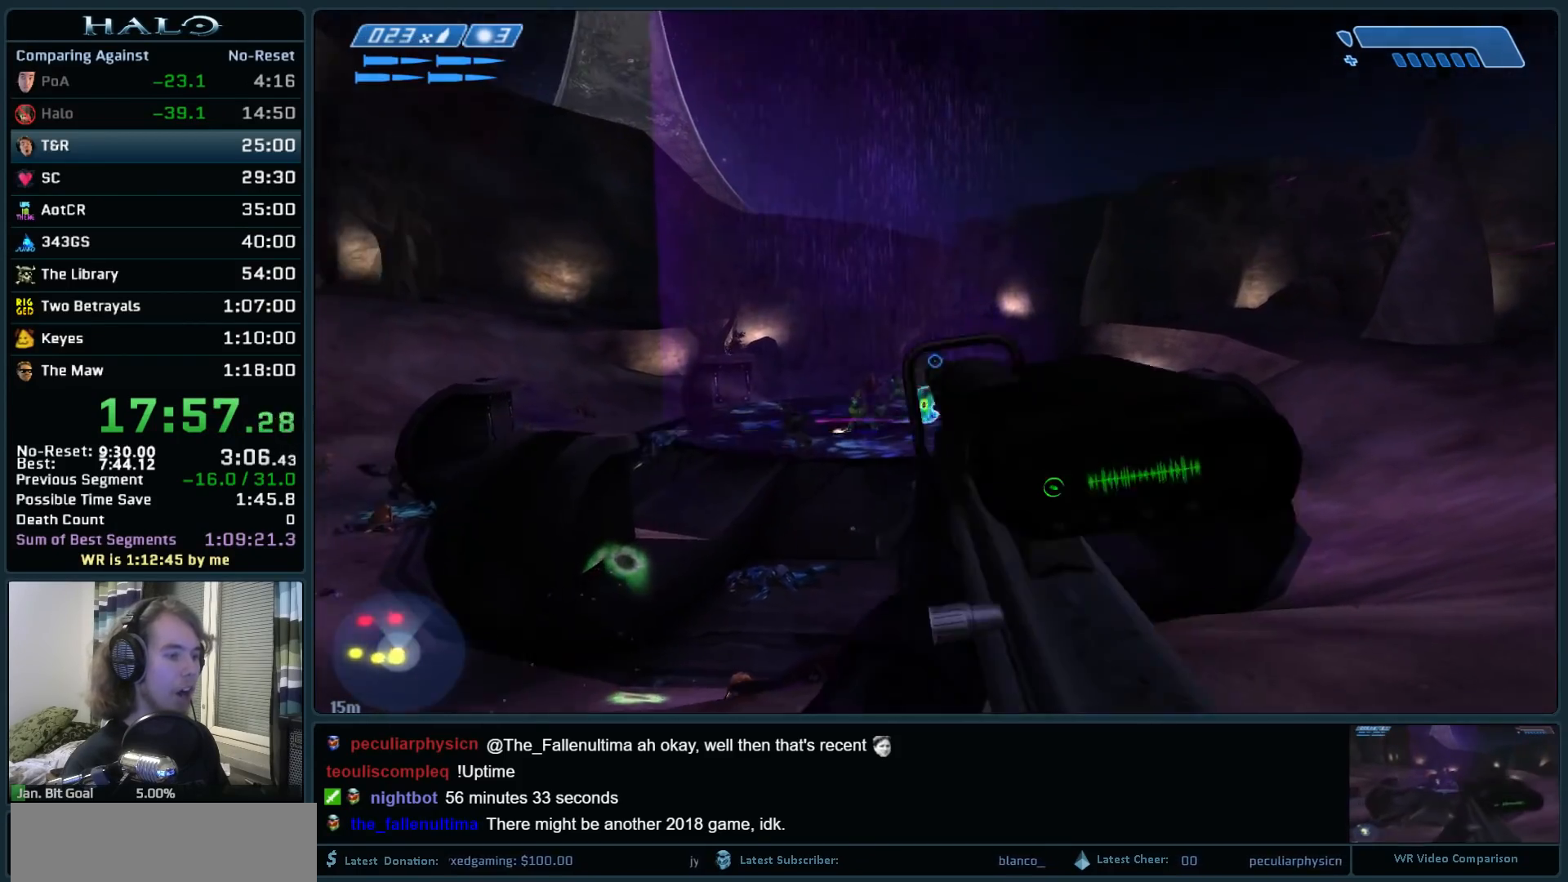
{"keys": ["d", "s"], "mouse": ["right"], "events": [[17, "mouse_right", "down"], [67, "a", "up"], [217, "mouse_right", "up"], [250, "mouse_right", "down"], [300, "d", "down"], [300, "w", "up"], [400, "mouse_right", "up"], [450, "s", "down"], [483, "mouse_right", "down"]]}
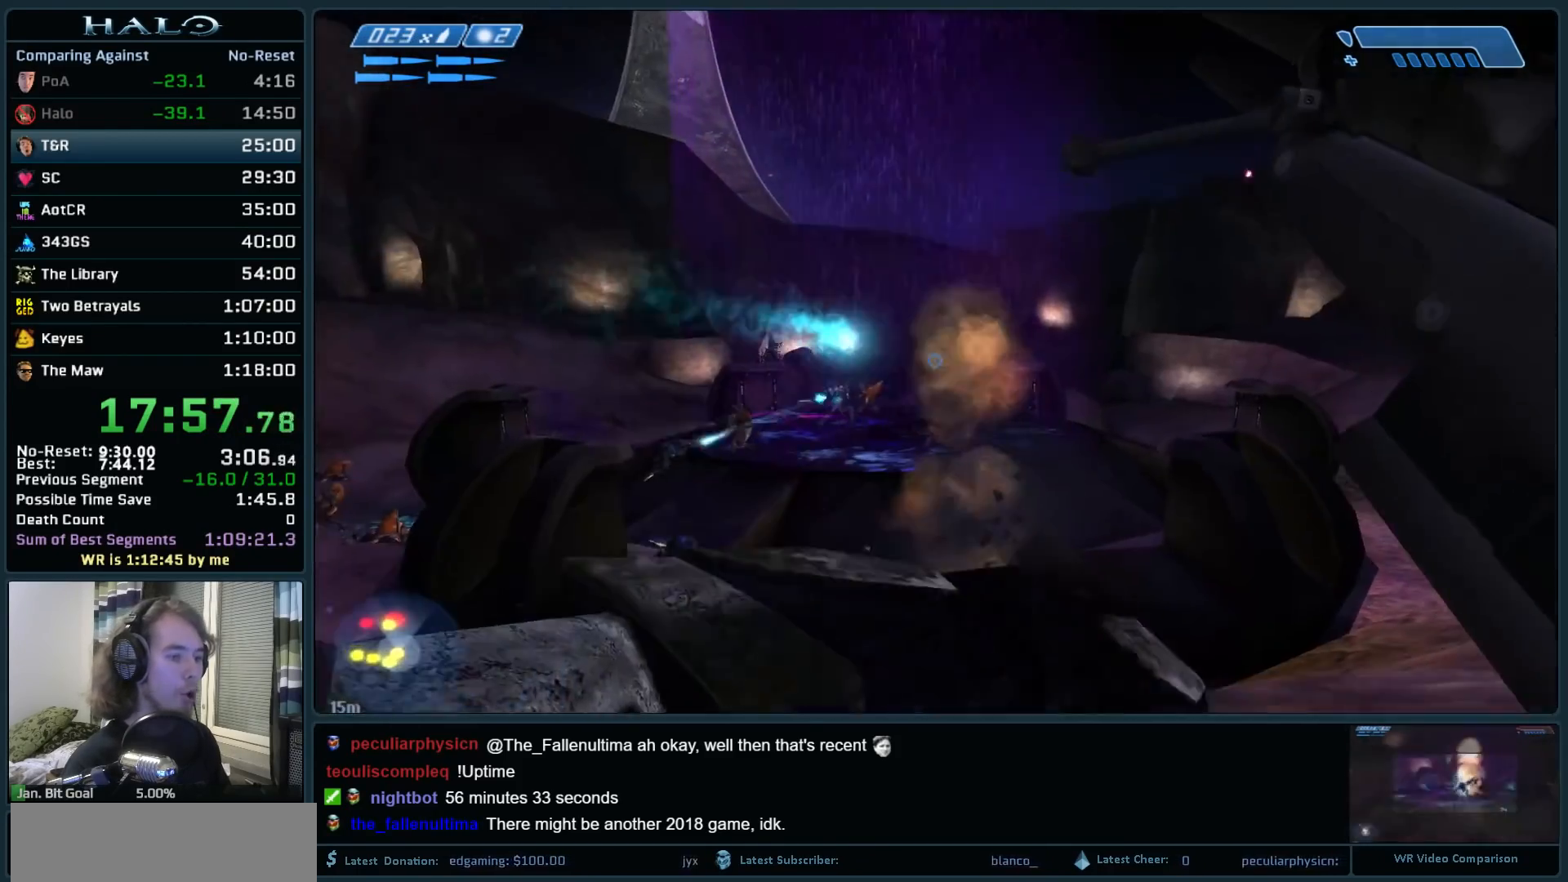
{"keys": ["a", "w"], "mouse": ["right"], "events": [[83, "a", "down"], [133, "d", "up"], [133, "mouse_right", "up"], [183, "s", "up"], [217, "mouse_right", "down"], [367, "mouse_right", "up"], [367, "w", "down"], [417, "mouse_right", "down"]]}
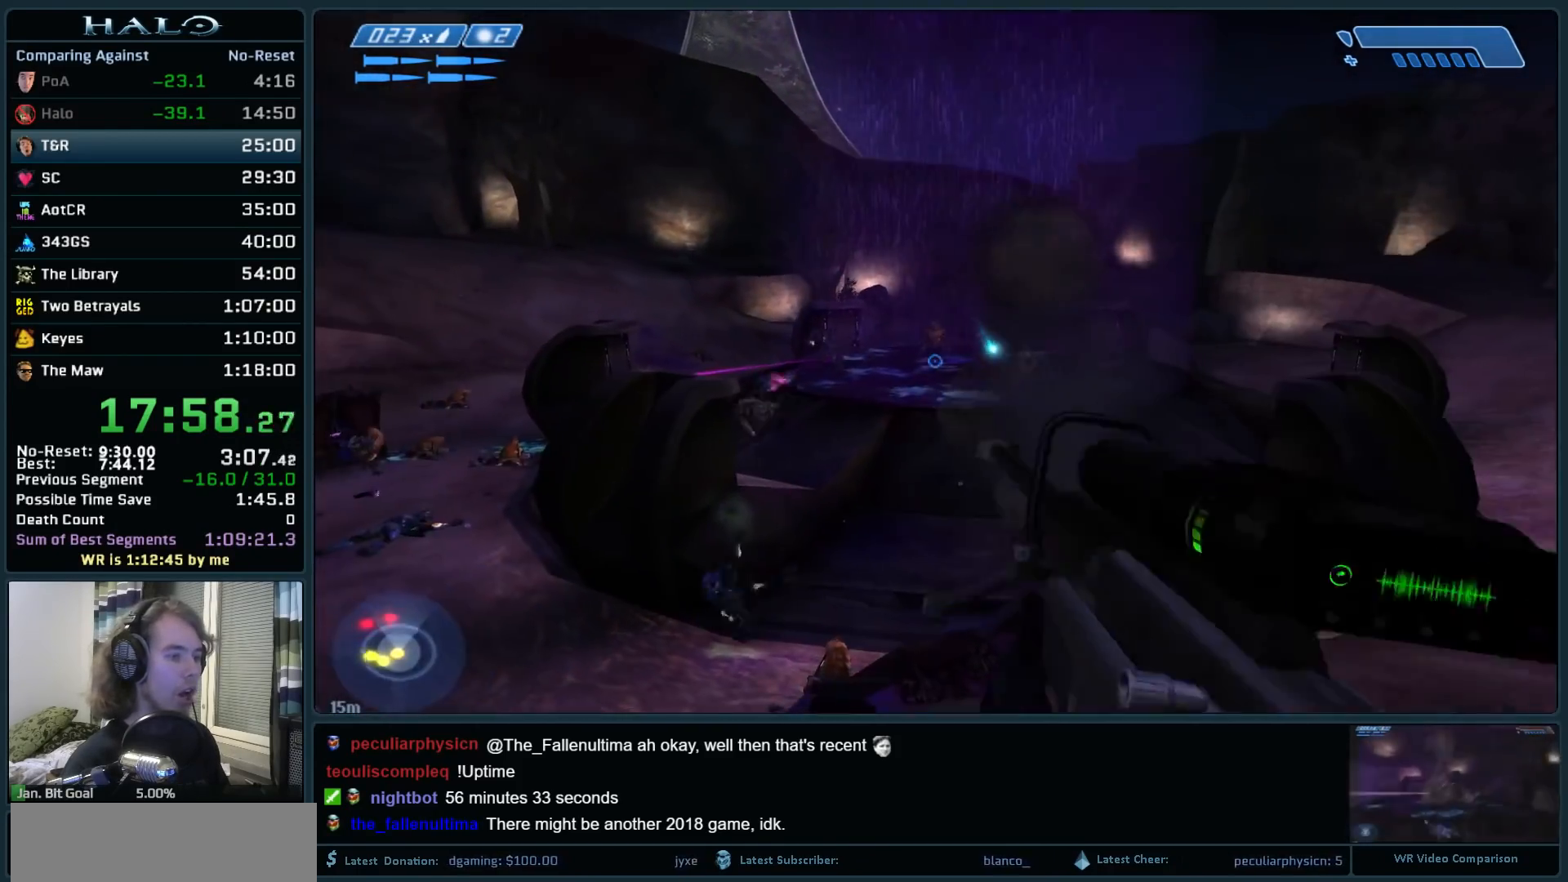
{"keys": [], "mouse": ["left"], "events": [[50, "mouse_right", "up"], [150, "w", "up"], [283, "a", "up"], [283, "z", "down"], [333, "mouse_left", "down"], [383, "z", "up"]]}
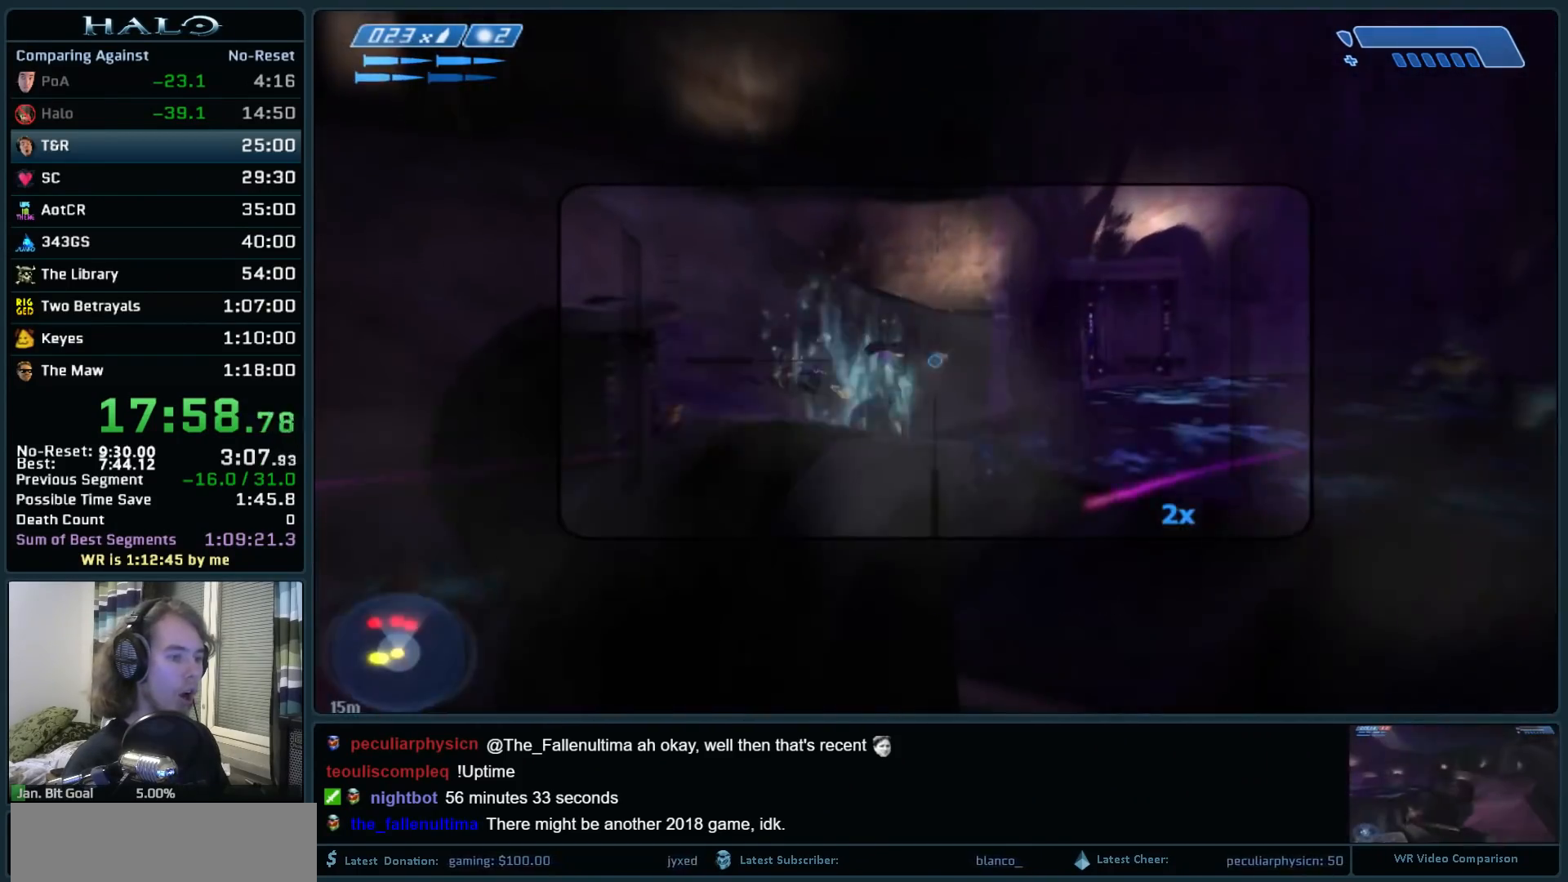
{"keys": ["a"], "mouse": [], "events": [[17, "mouse_left", "up"], [67, "space", "down"], [167, "a", "down"], [217, "space", "up"], [300, "a", "up"], [400, "a", "down"]]}
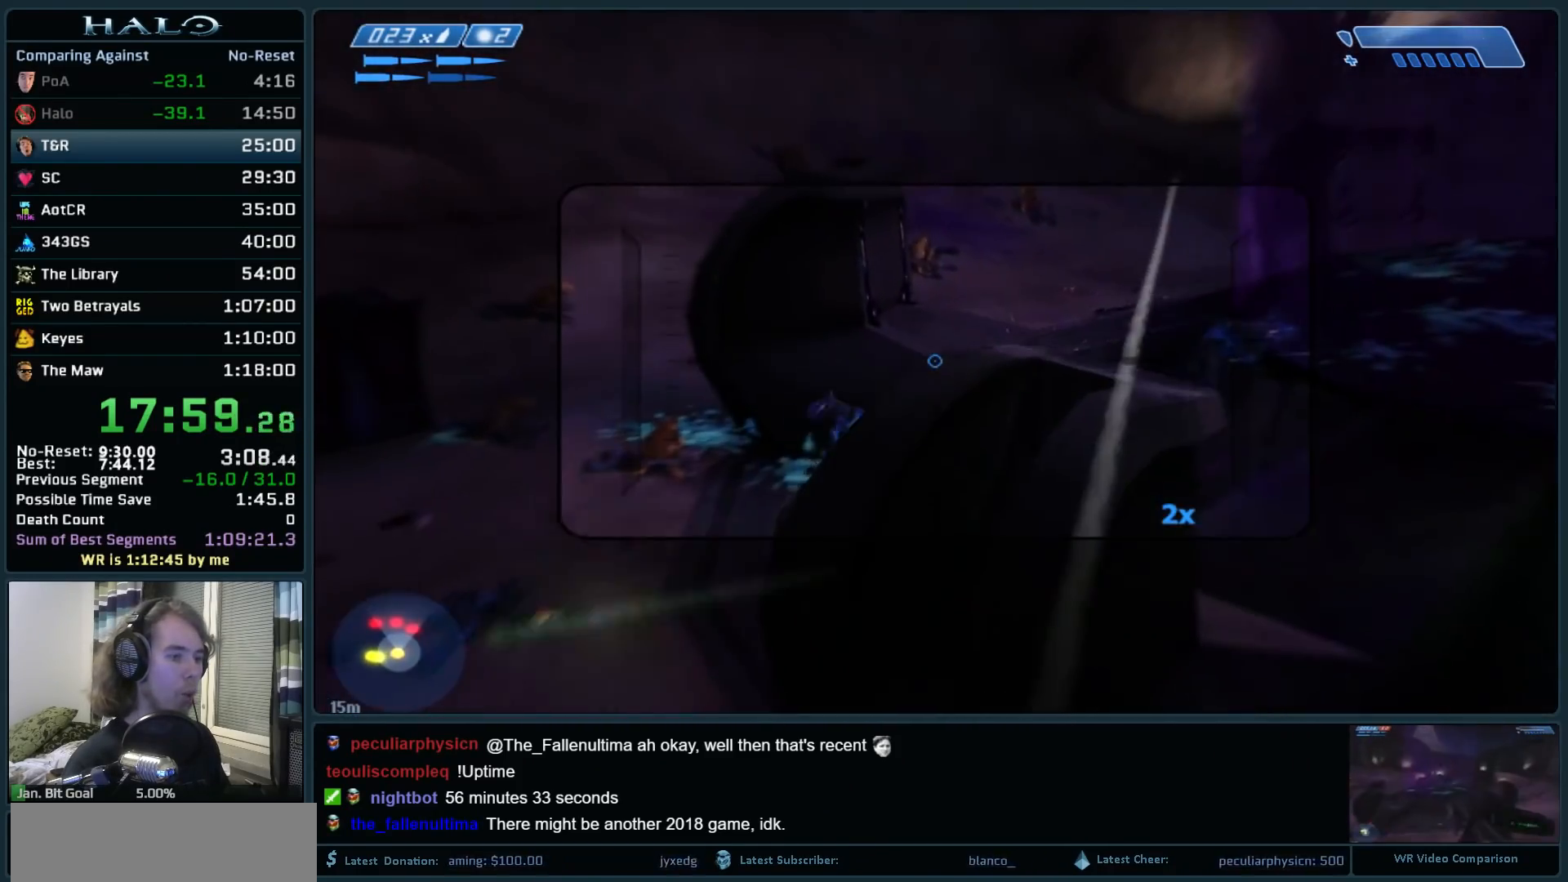
{"keys": ["a"], "mouse": [], "events": [[367, "mouse_left", "down"], [500, "mouse_left", "up"]]}
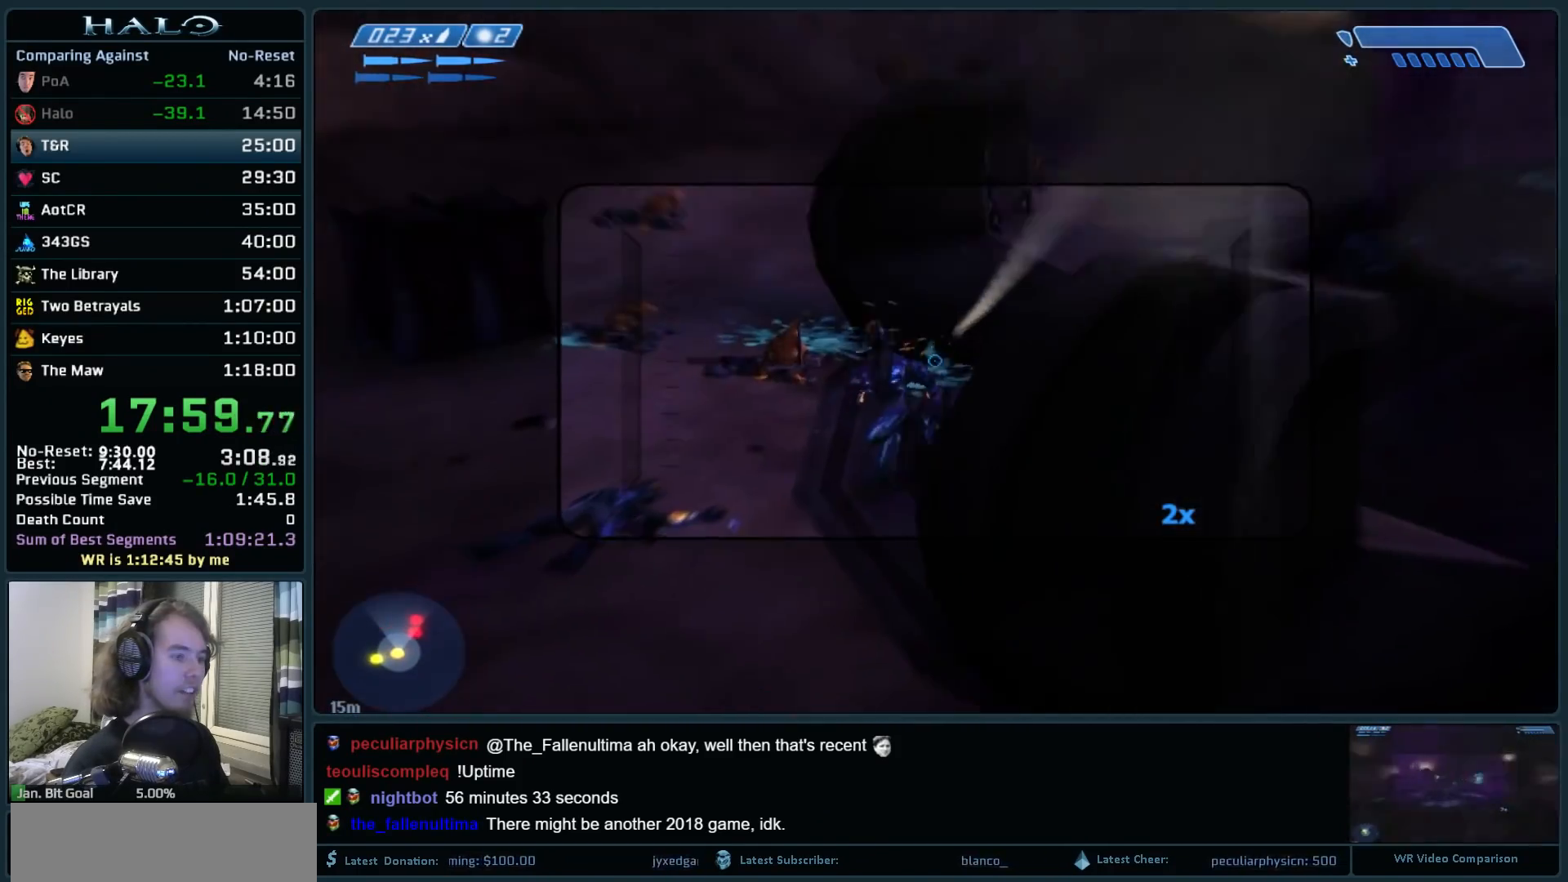
{"keys": ["a", "s"], "mouse": [], "events": [[283, "mouse_left", "down"], [383, "s", "down"], [467, "mouse_left", "up"]]}
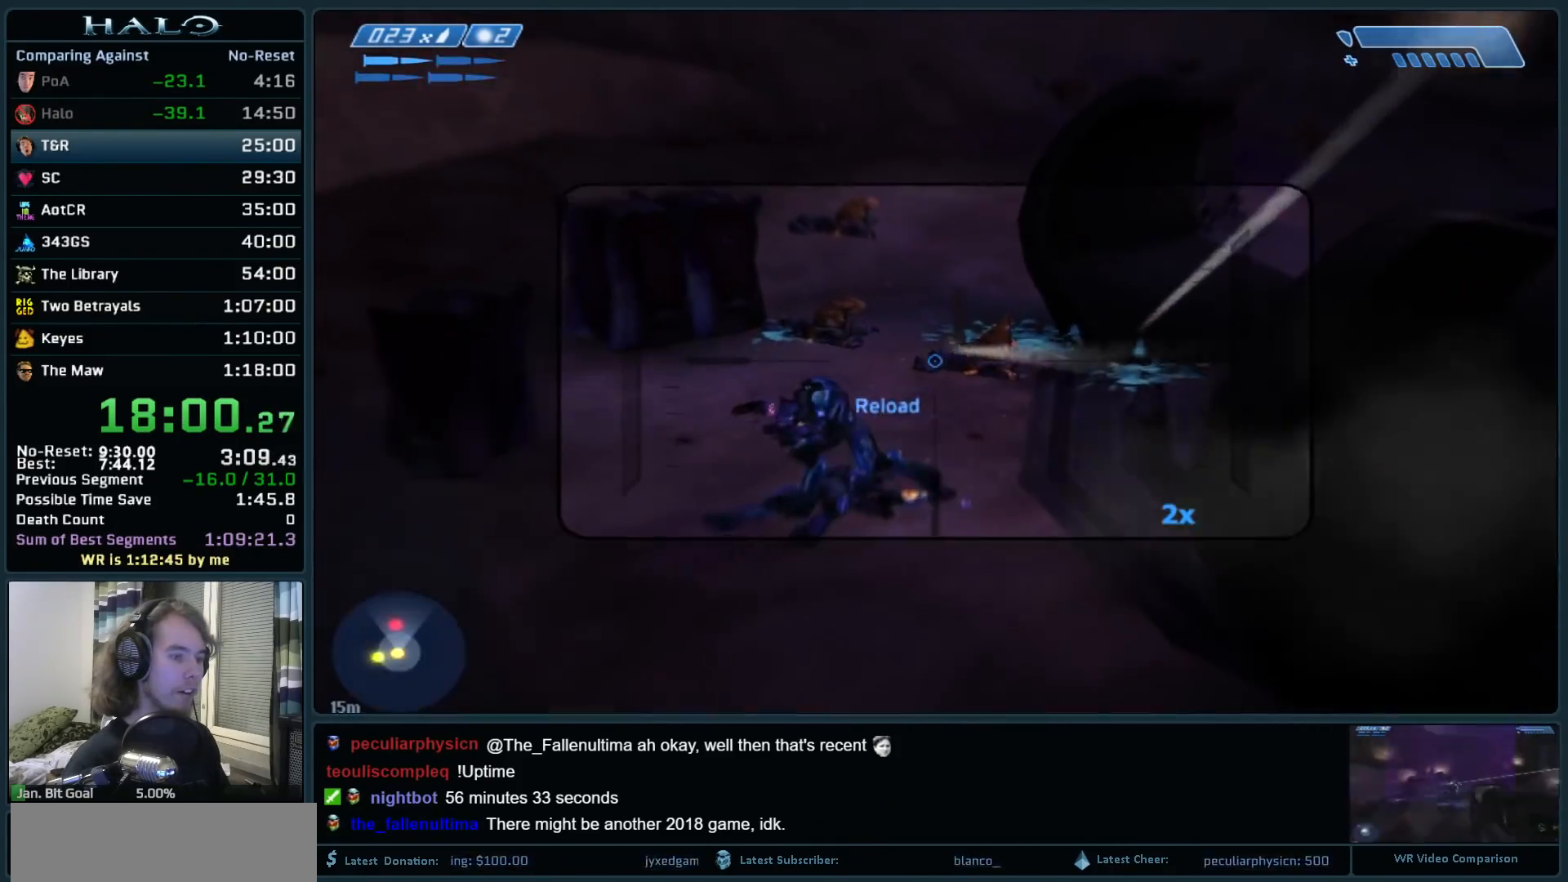
{"keys": ["return"], "mouse": ["left"], "events": [[400, "mouse_left", "down"], [400, "s", "up"], [450, "a", "up"], [483, "return", "down"]]}
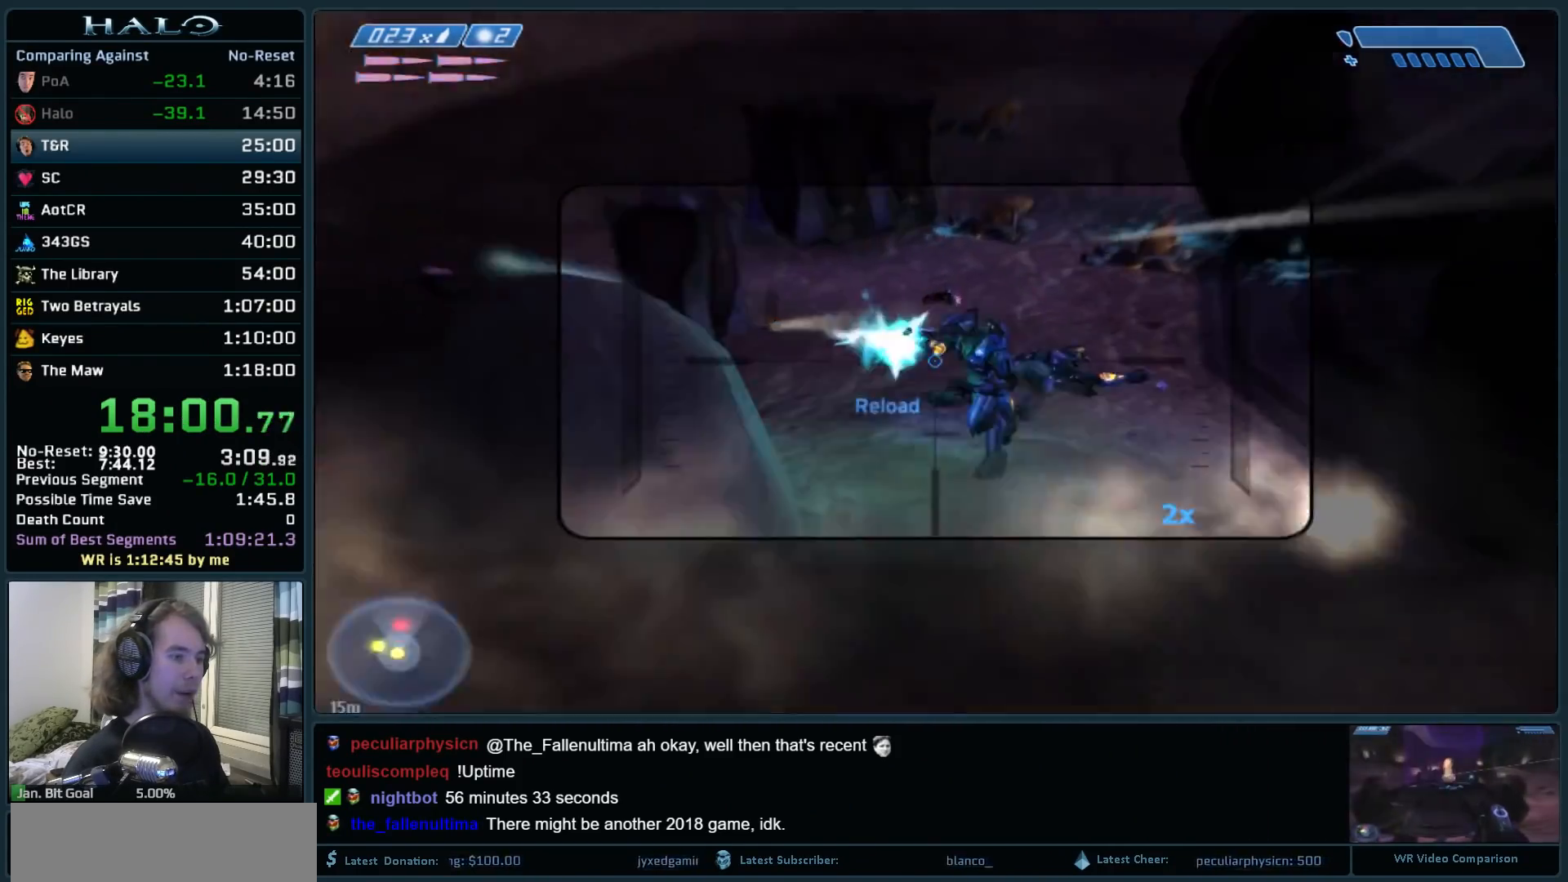
{"keys": ["w"], "mouse": ["left"], "events": [[33, "r", "down"], [83, "mouse_left", "up"], [83, "r", "up"], [183, "r", "down"], [183, "return", "up"], [217, "q", "down"], [267, "r", "up"], [317, "q", "up"], [367, "d", "down"], [417, "mouse_left", "down"], [417, "w", "down"], [500, "d", "up"]]}
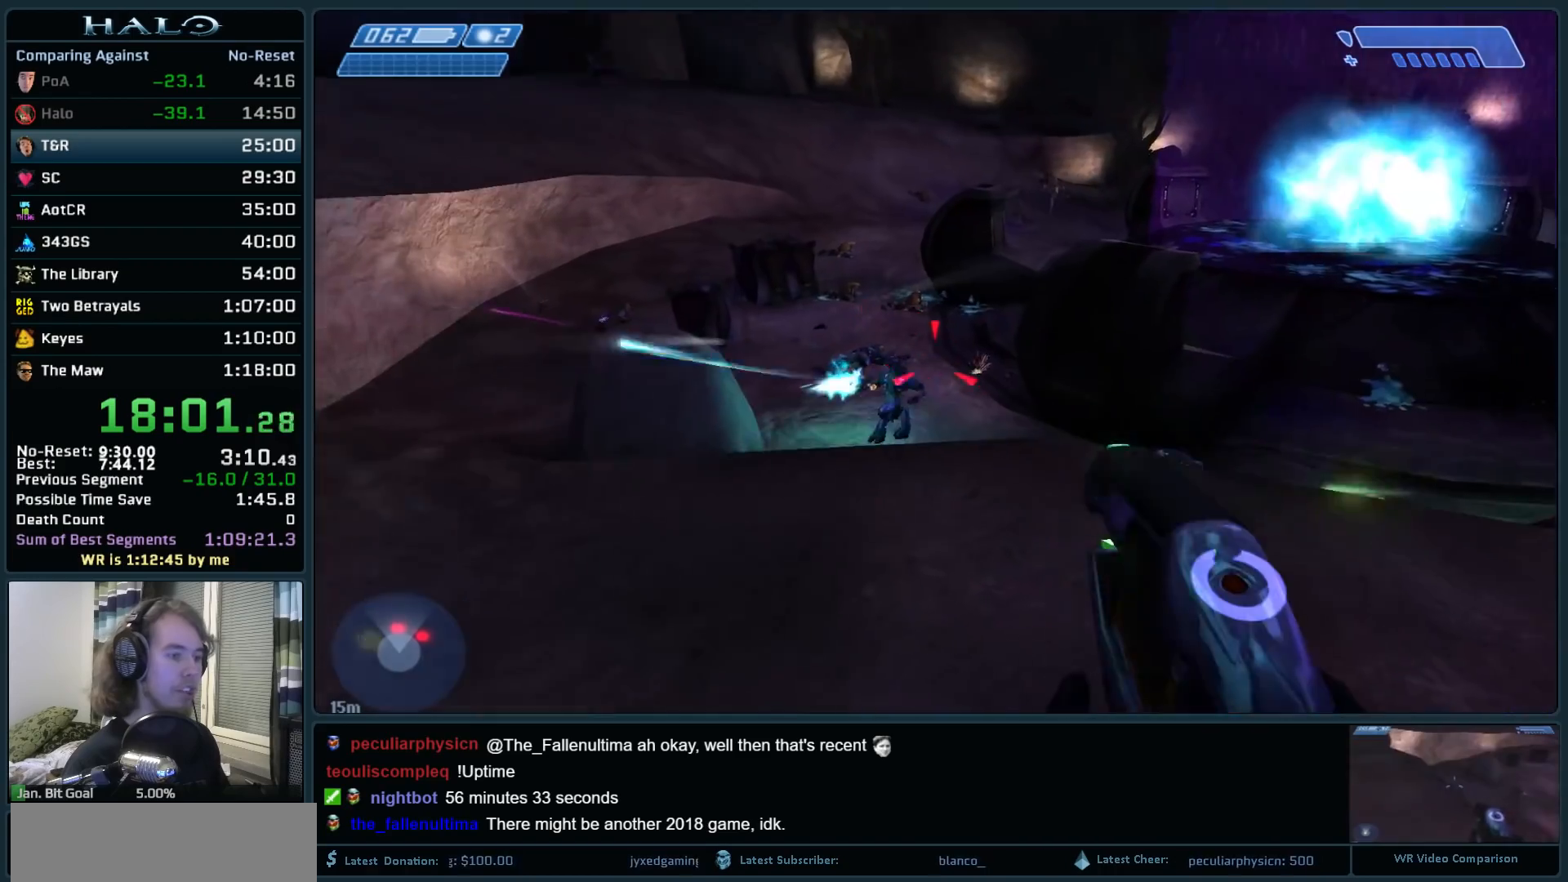
{"keys": [], "mouse": [], "events": [[50, "mouse_left", "up"], [150, "mouse_left", "down"], [233, "mouse_left", "up"], [333, "mouse_left", "down"], [433, "mouse_left", "up"], [467, "w", "up"]]}
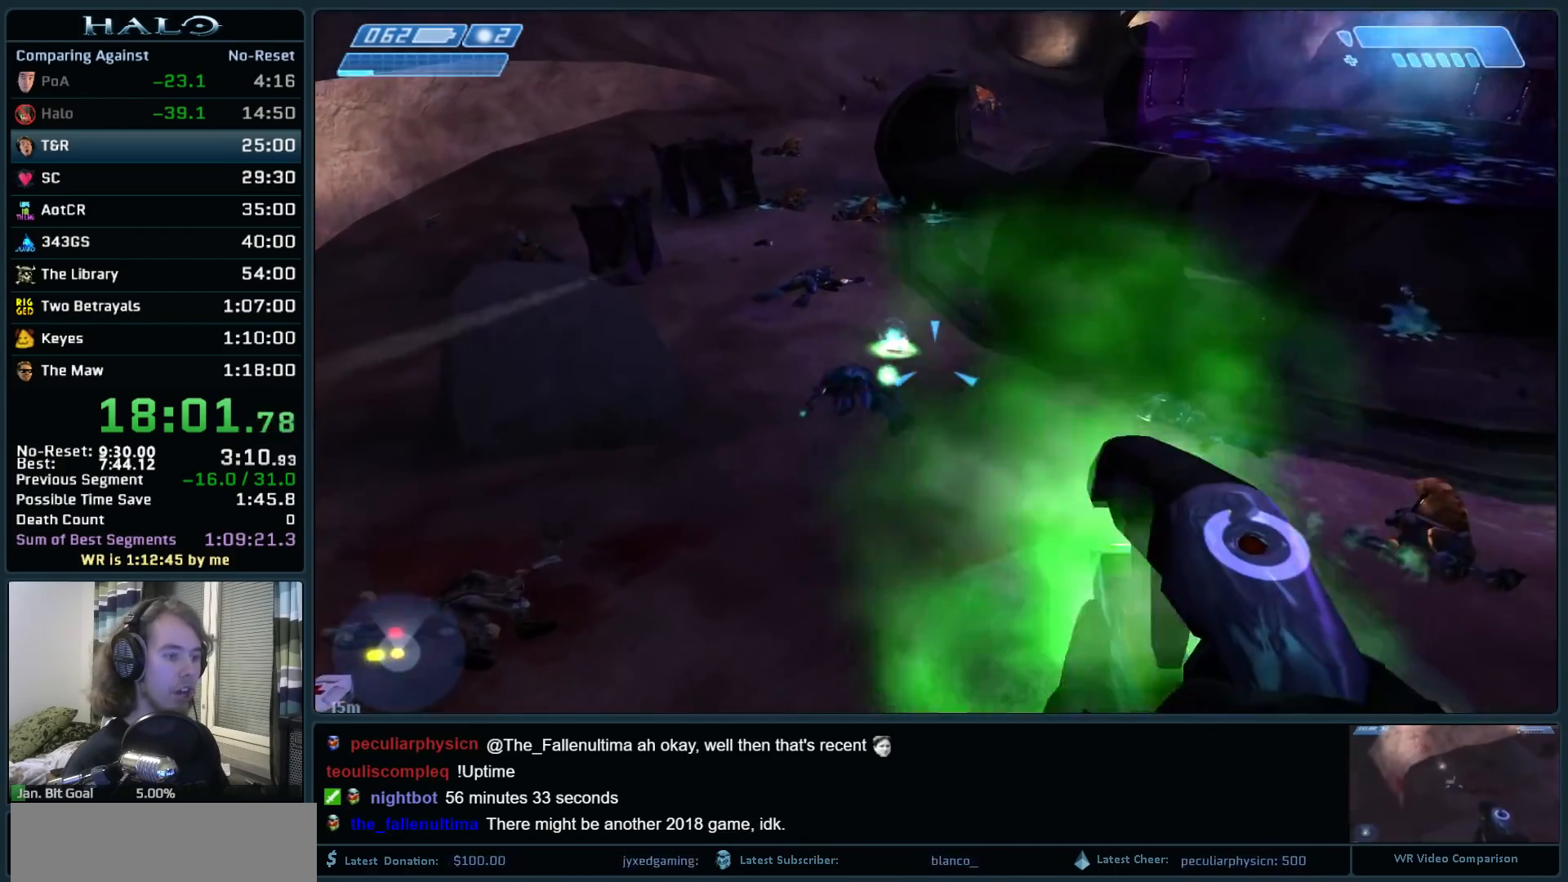
{"keys": ["w"], "mouse": [], "events": [[17, "mouse_left", "down"], [67, "s", "down"], [117, "mouse_left", "up"], [217, "mouse_left", "down"], [250, "mouse_left", "up"], [250, "s", "up"], [350, "a", "down"], [350, "mouse_left", "down"], [400, "w", "down"], [450, "mouse_left", "up"], [483, "a", "up"]]}